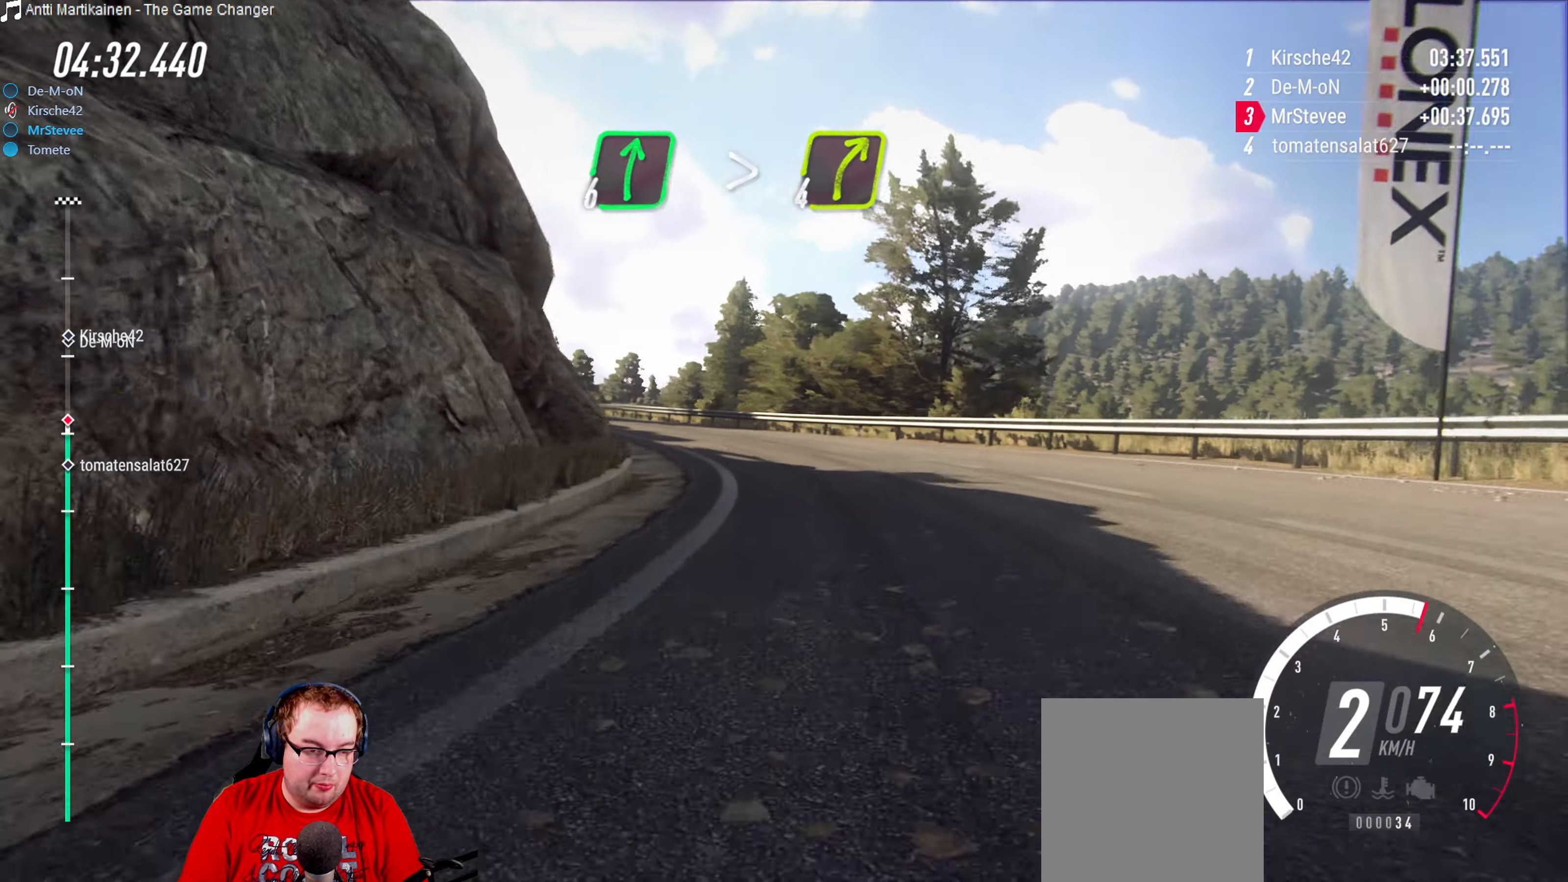
Gameplay with a controller (Xbox layout); each line is a JSON object with the inputs held at the frame after it. "events" lists button and stick changes between this image and that frame as [ms after this image, input, new state], when the widget could be followed in between. Not read: L3 R3.
{"buttons": ["R2"], "left_stick": "down-left", "right_stick": "center", "events": [[100, "R2", "up"], [150, "left_stick", "center"], [216, "R2", "down"], [283, "left_stick", "down-left"]]}
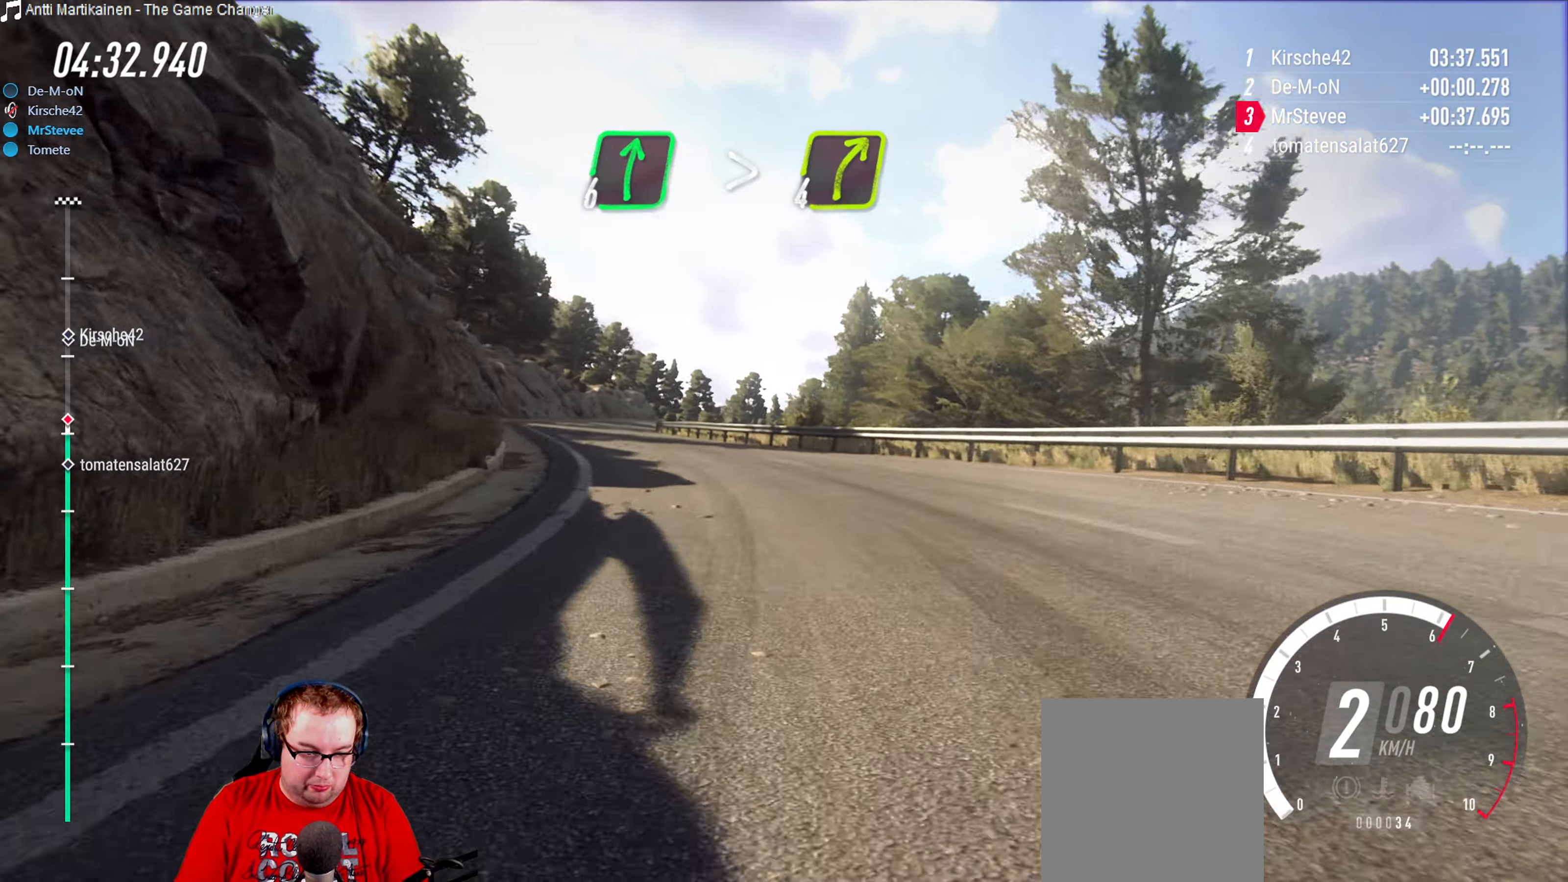
{"buttons": ["R2"], "left_stick": "center", "right_stick": "center", "events": [[66, "left_stick", "center"], [233, "left_stick", "down-left"], [366, "left_stick", "center"]]}
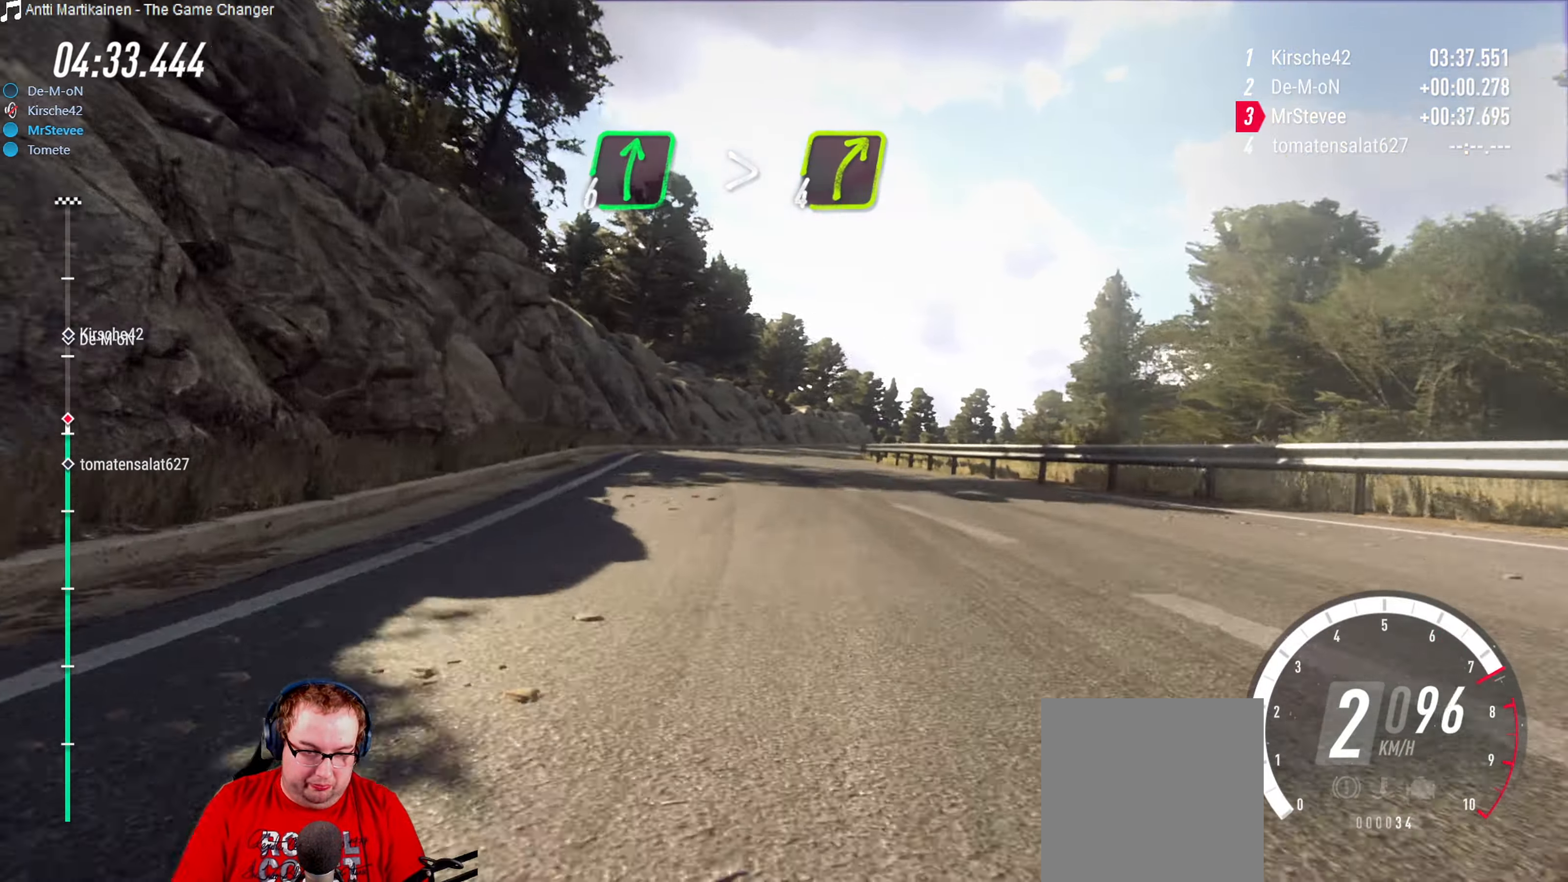
{"buttons": ["R2"], "left_stick": "right", "right_stick": "center", "events": [[266, "left_stick", "right"]]}
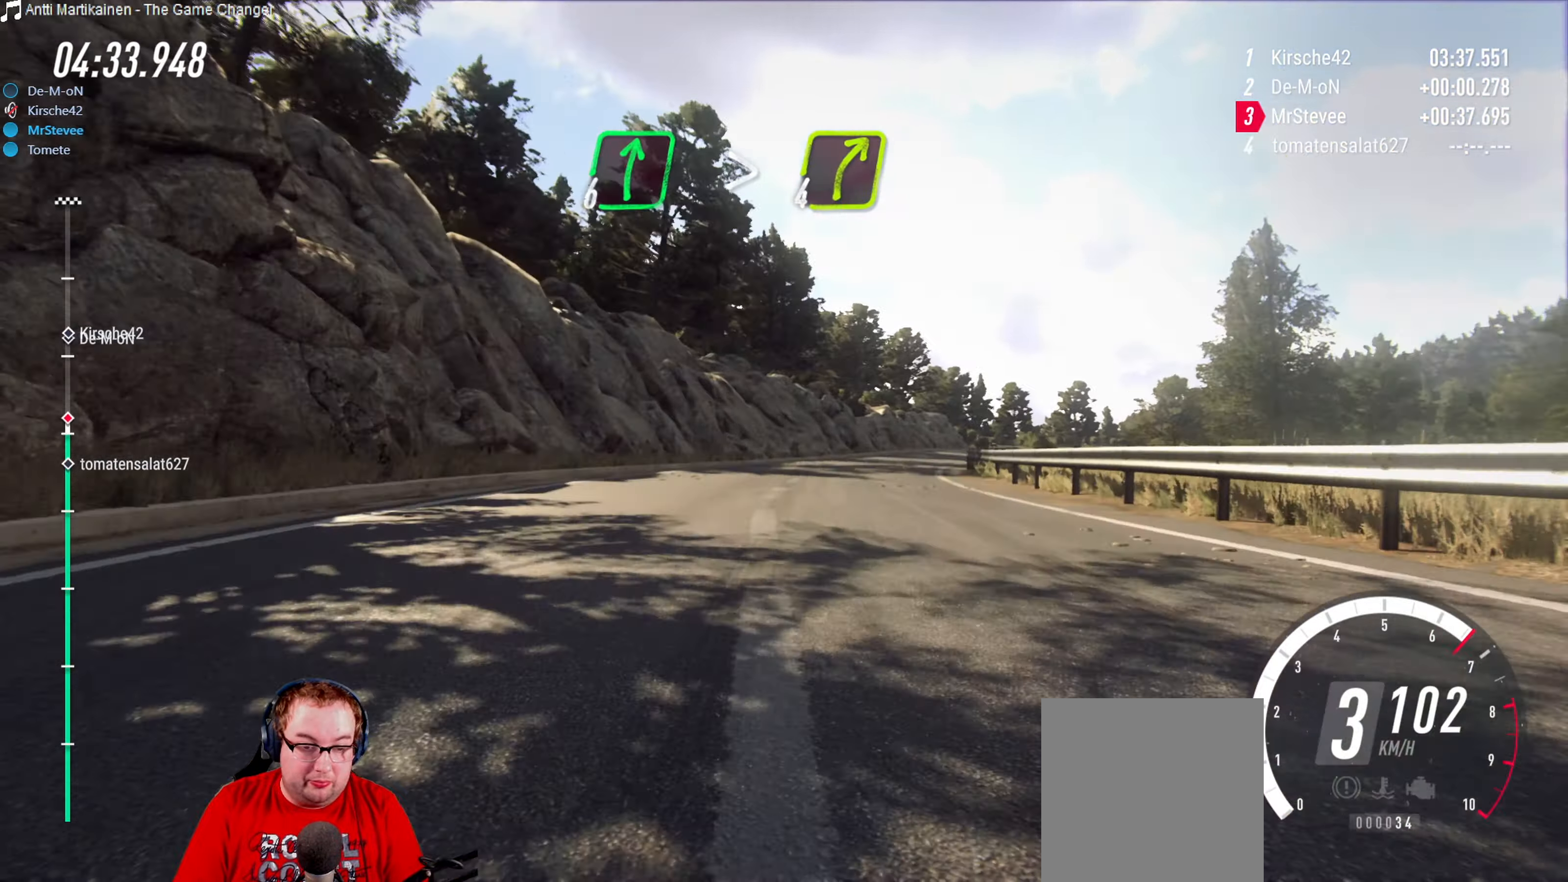
{"buttons": ["R2"], "left_stick": "right", "right_stick": "center", "events": [[16, "left_stick", "center"], [216, "left_stick", "right"], [350, "left_stick", "center"], [450, "left_stick", "right"]]}
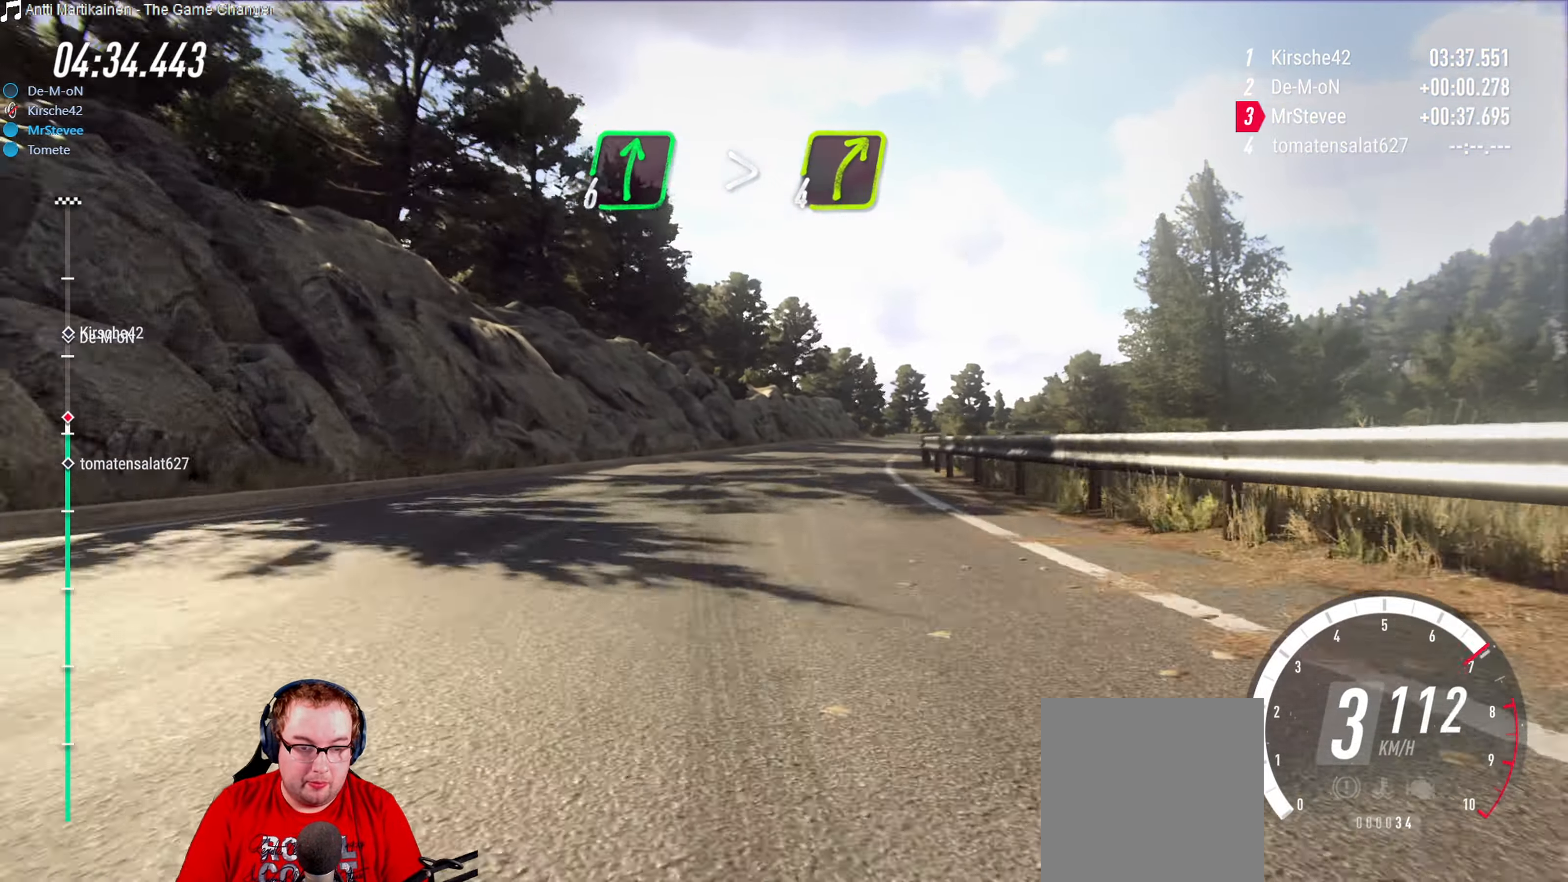
{"buttons": ["R2"], "left_stick": "center", "right_stick": "center", "events": [[83, "left_stick", "center"], [150, "left_stick", "right"], [450, "left_stick", "center"]]}
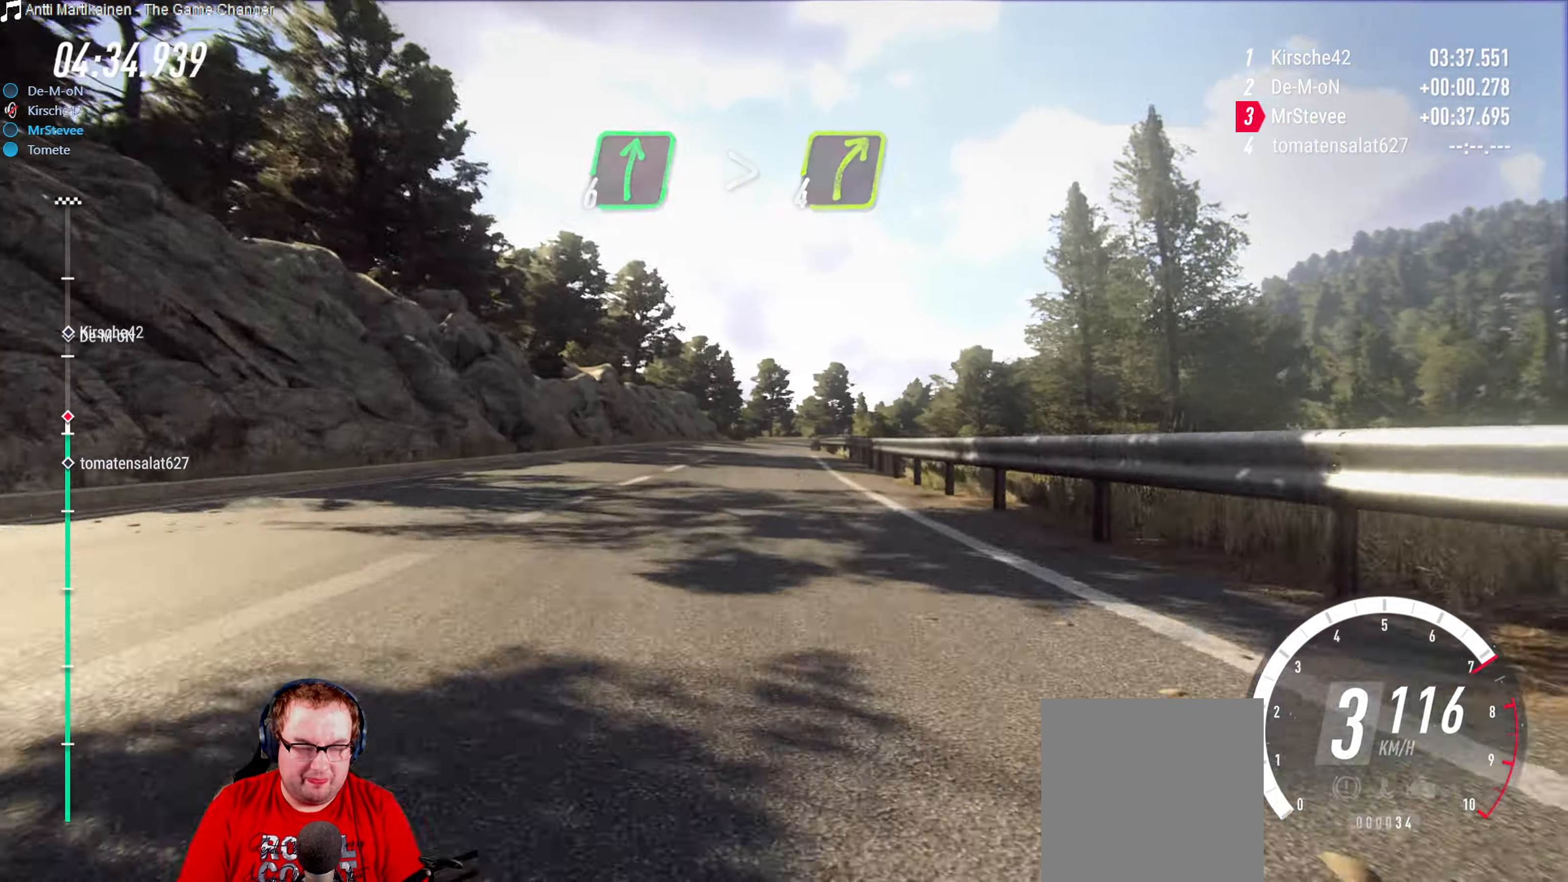
{"buttons": [], "left_stick": "down-left", "right_stick": "center", "events": [[233, "left_stick", "down-left"], [350, "R2", "up"]]}
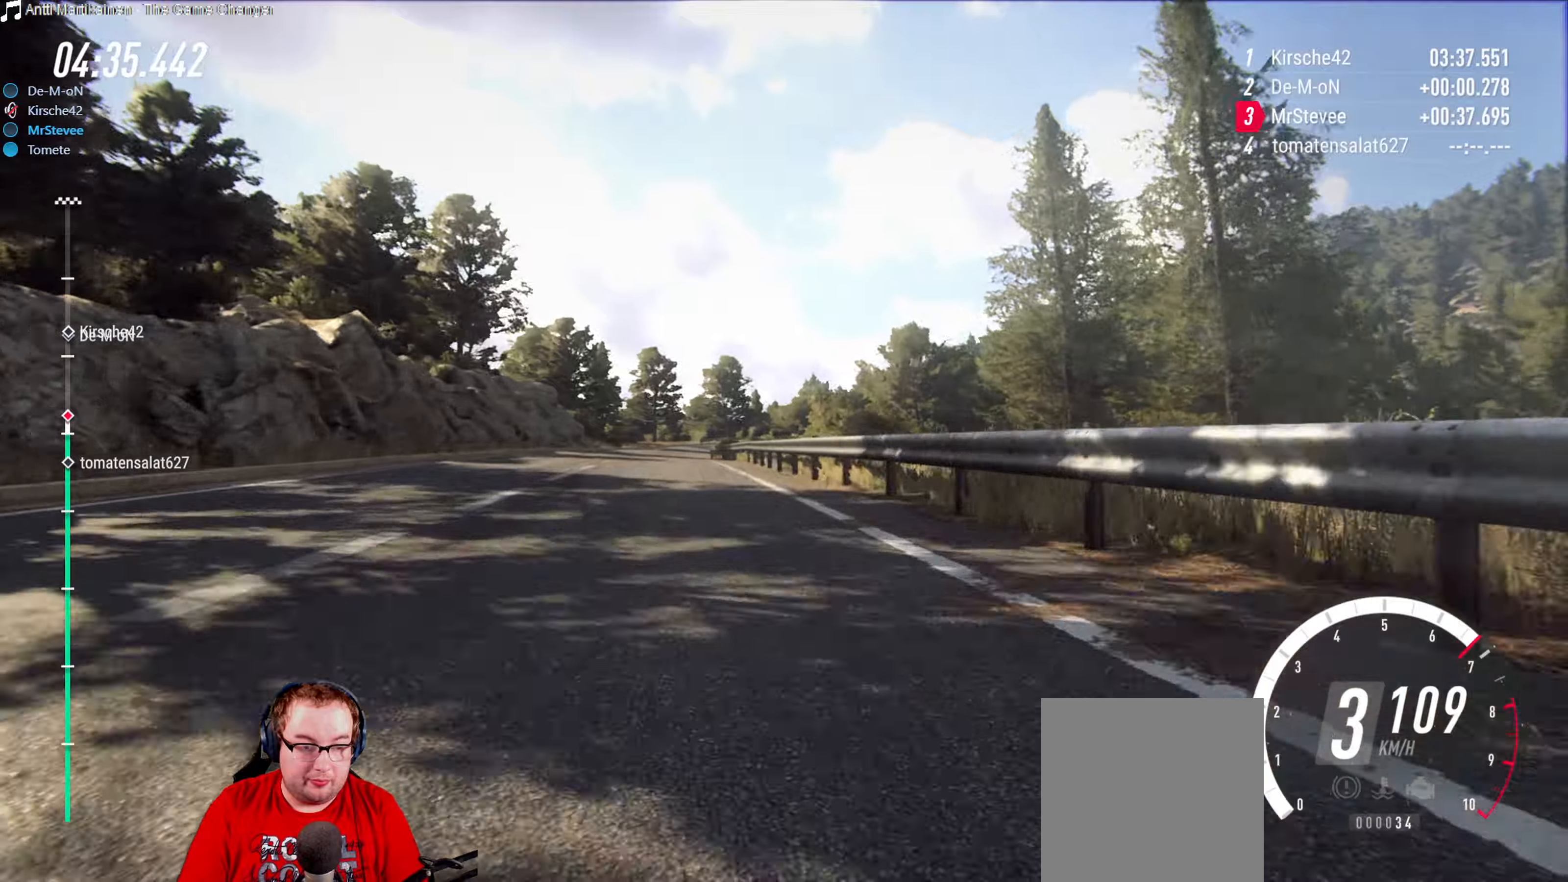
{"buttons": ["R2"], "left_stick": "right", "right_stick": "center", "events": [[67, "left_stick", "center"], [83, "R2", "down"], [483, "left_stick", "right"]]}
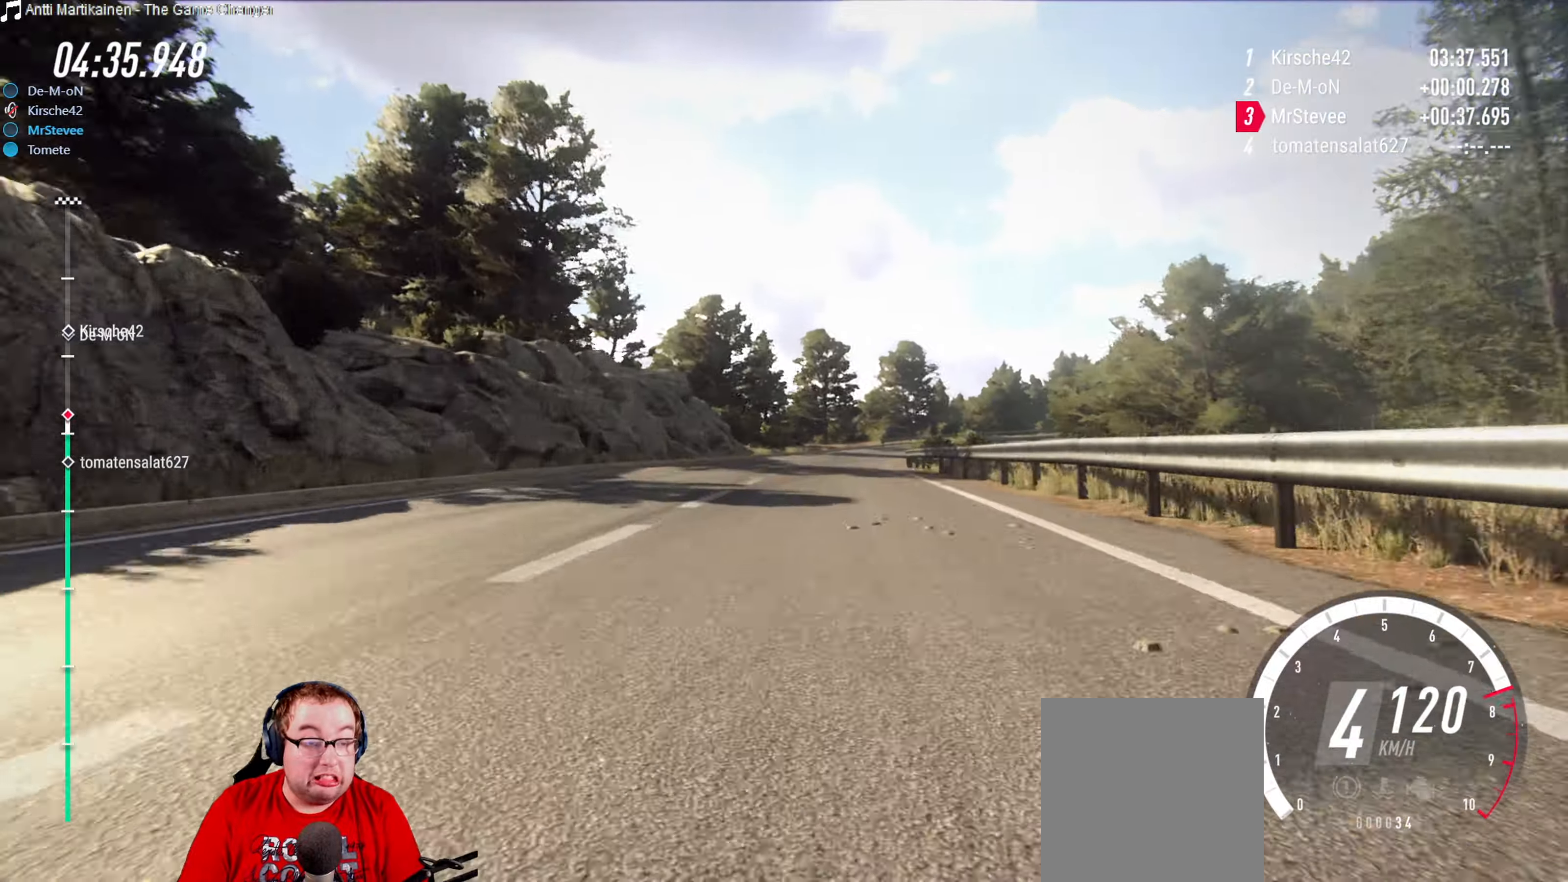
{"buttons": ["L2"], "left_stick": "center", "right_stick": "center", "events": [[283, "left_stick", "center"], [383, "L2", "down"], [383, "R2", "up"]]}
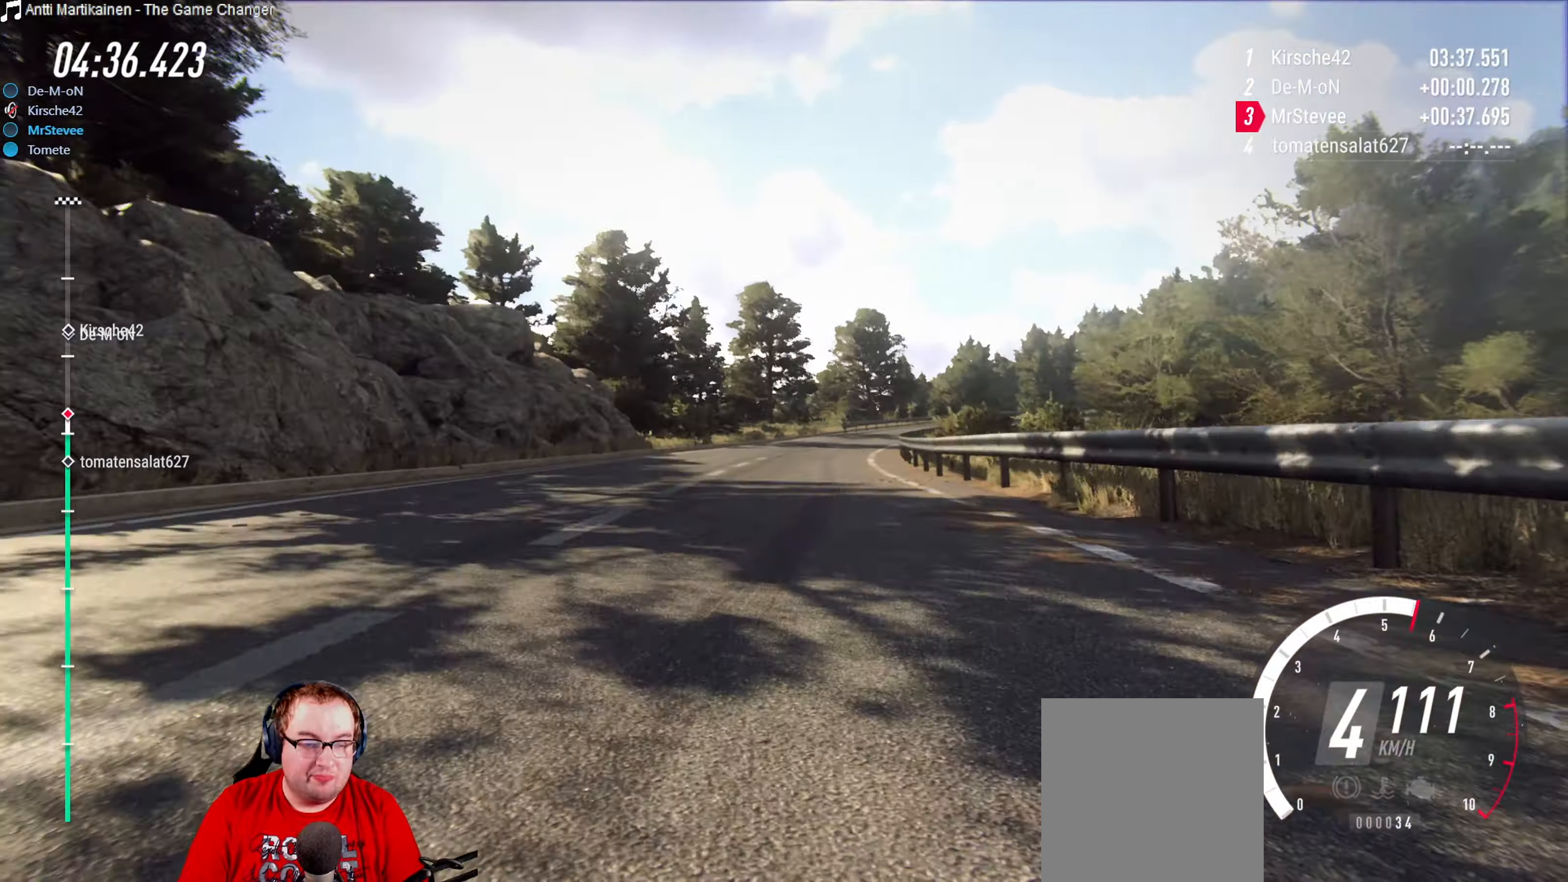
{"buttons": ["R2"], "left_stick": "right", "right_stick": "center", "events": [[150, "L2", "up"], [367, "R2", "down"], [450, "left_stick", "right"]]}
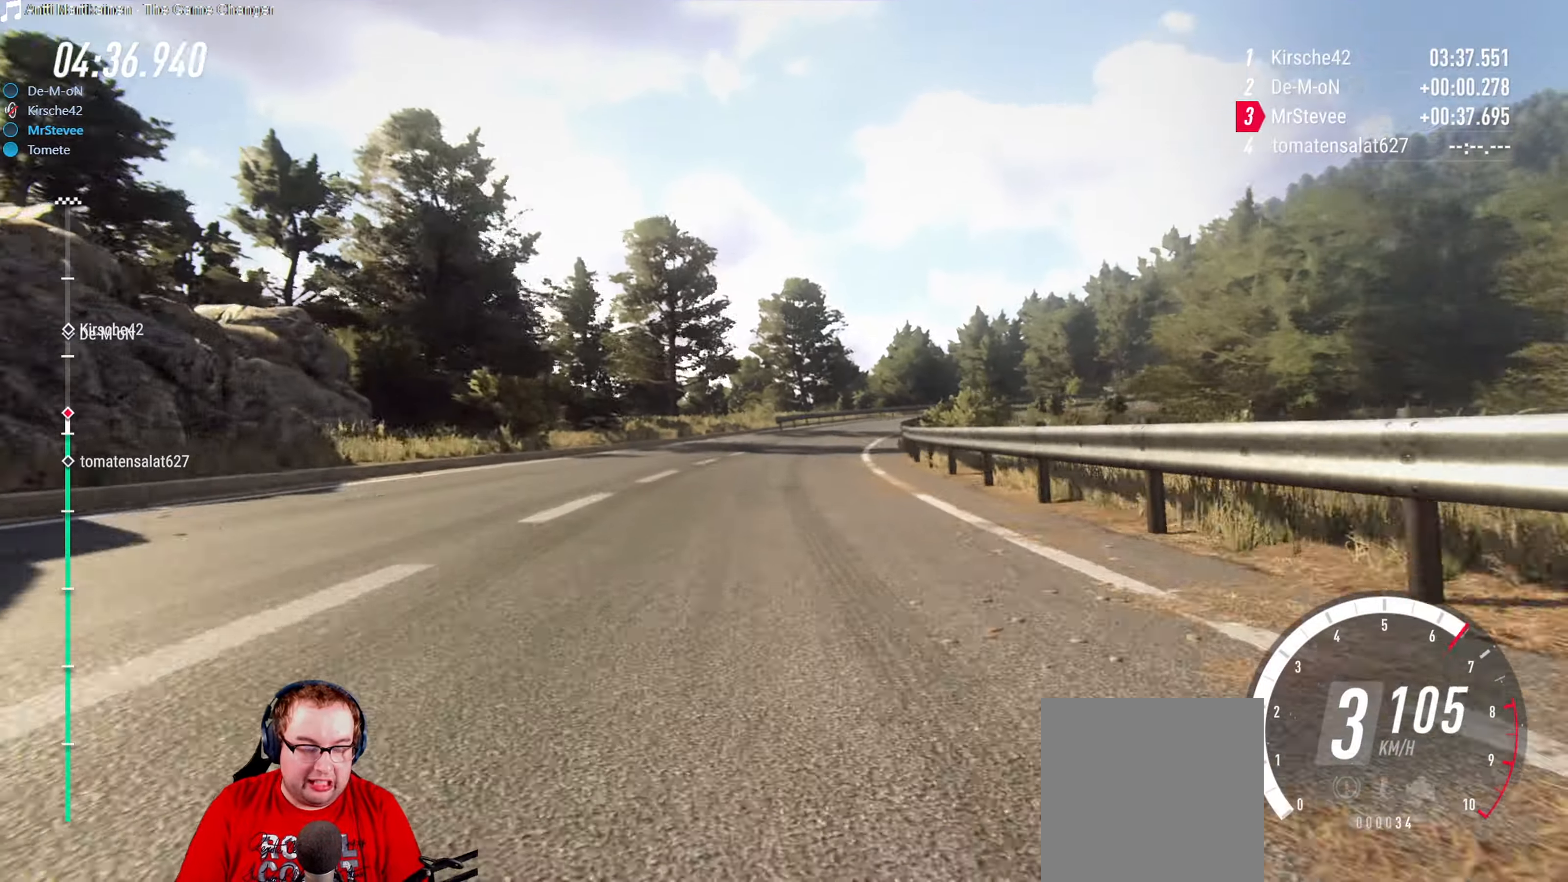
{"buttons": [], "left_stick": "center", "right_stick": "center", "events": [[217, "left_stick", "center"], [317, "R2", "up"]]}
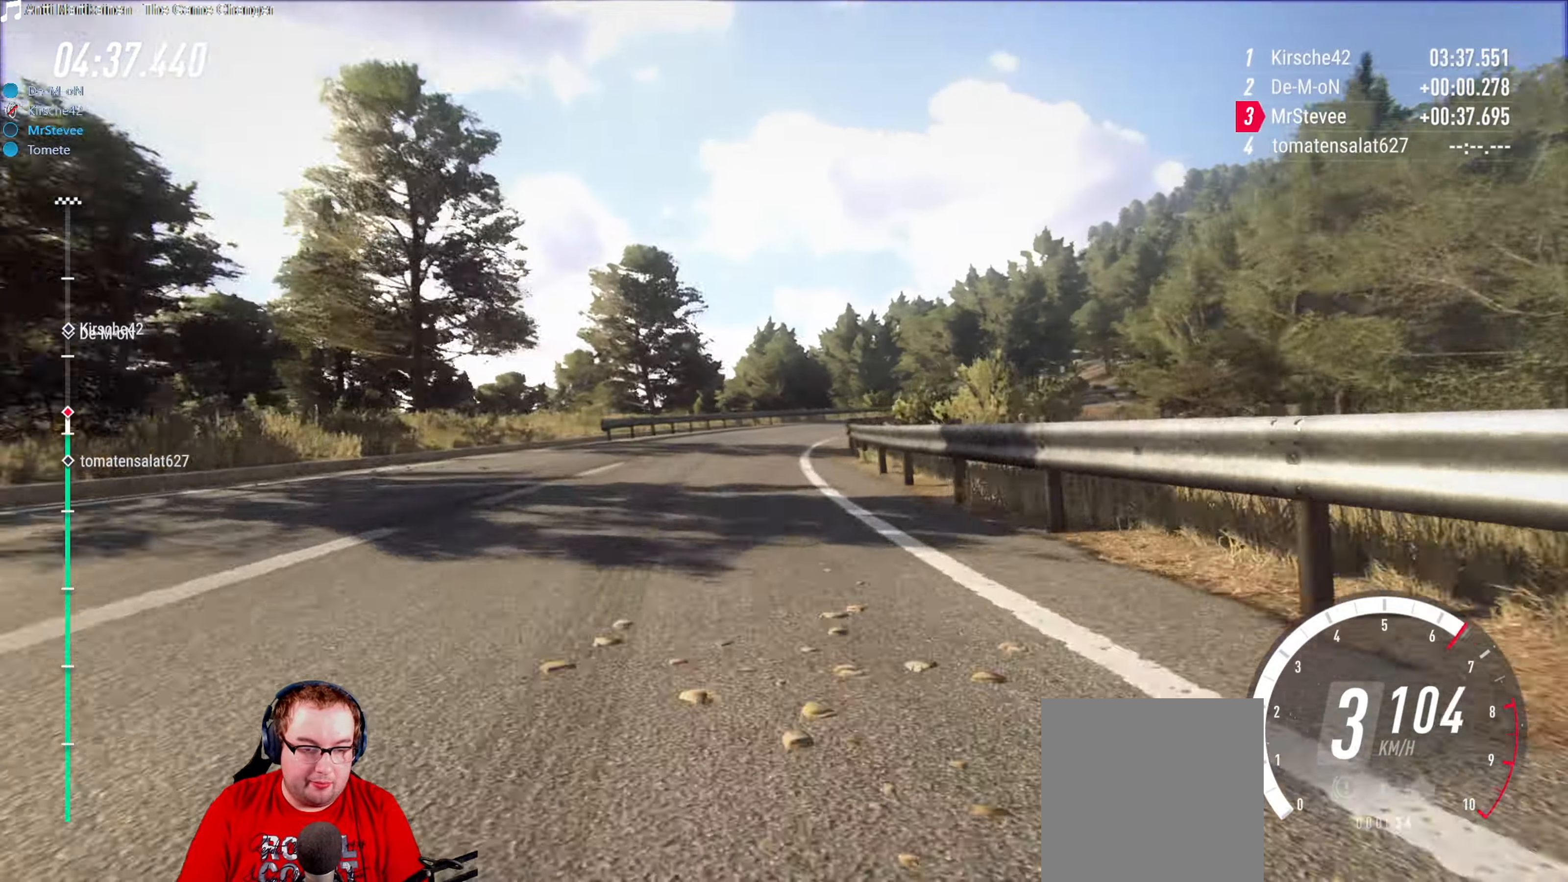
{"buttons": ["L2"], "left_stick": "right", "right_stick": "center", "events": [[50, "left_stick", "down-left"], [100, "R2", "down"], [217, "left_stick", "center"], [317, "left_stick", "right"], [400, "R2", "up"], [433, "L2", "down"]]}
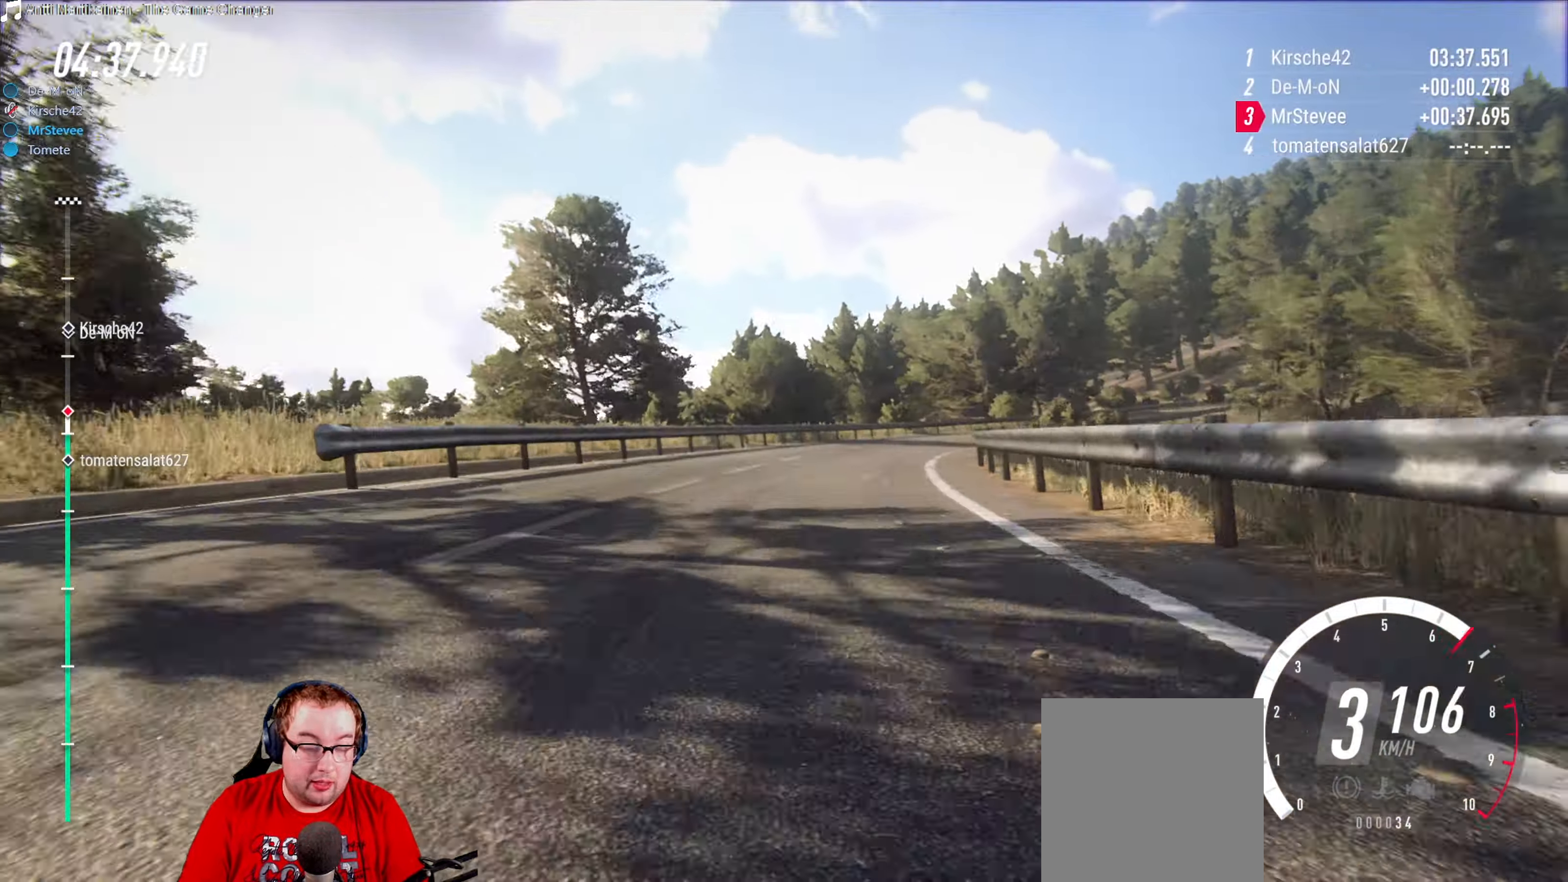
{"buttons": [], "left_stick": "right", "right_stick": "center", "events": [[183, "L2", "up"], [350, "left_stick", "center"], [450, "left_stick", "right"]]}
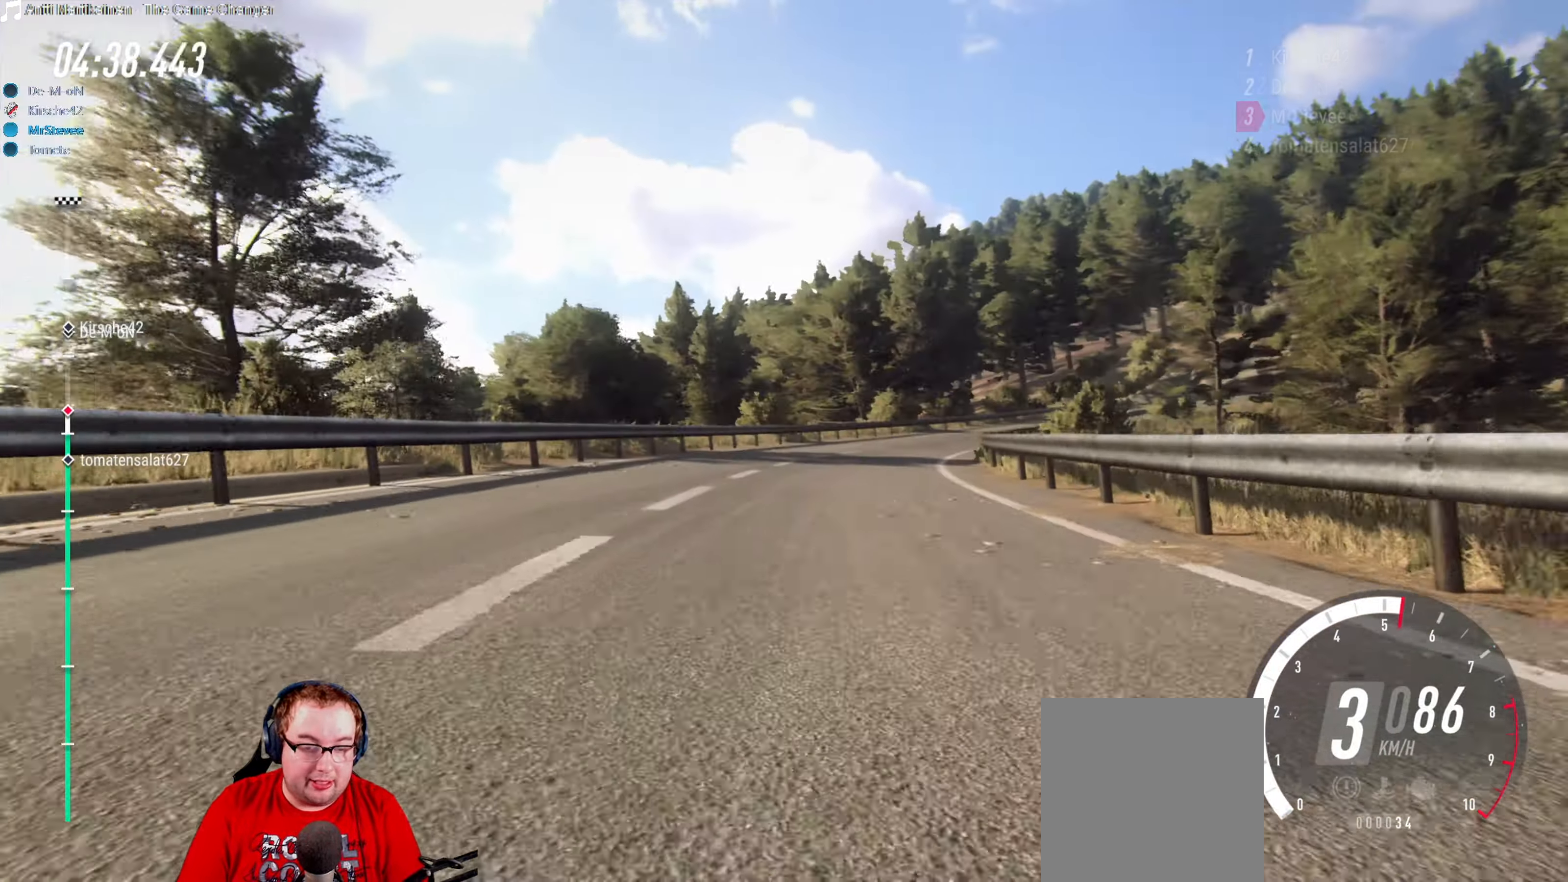
{"buttons": ["R2"], "left_stick": "right", "right_stick": "center", "events": [[67, "left_stick", "center"], [100, "R2", "down"], [183, "left_stick", "down-left"], [317, "left_stick", "center"], [450, "left_stick", "right"]]}
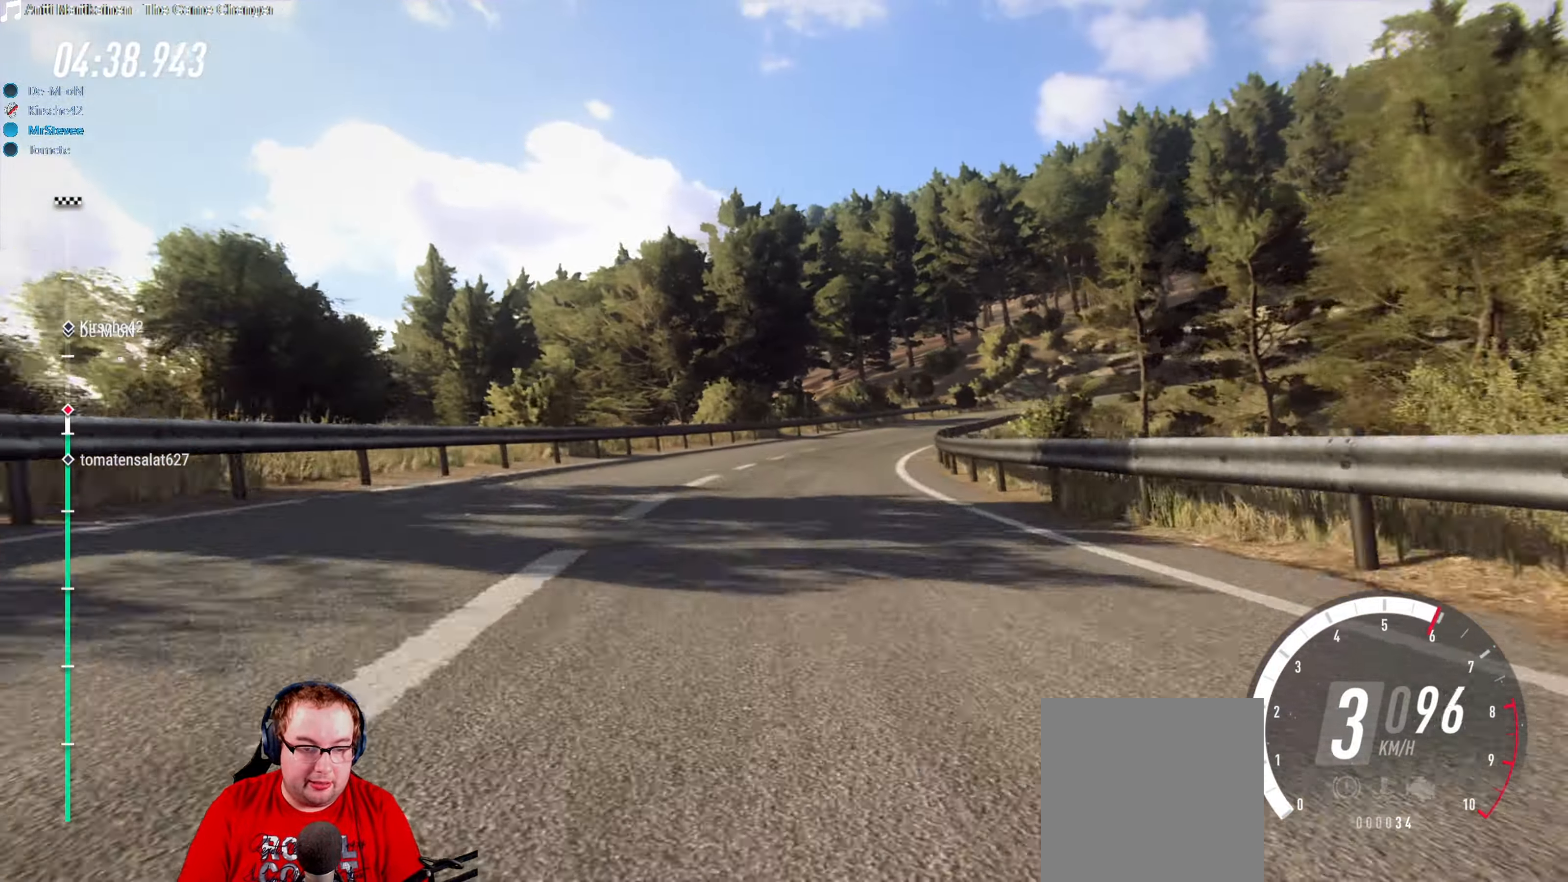
{"buttons": ["R2"], "left_stick": "down-left", "right_stick": "center", "events": [[50, "R2", "up"], [300, "left_stick", "center"], [317, "R2", "down"], [417, "left_stick", "down-left"]]}
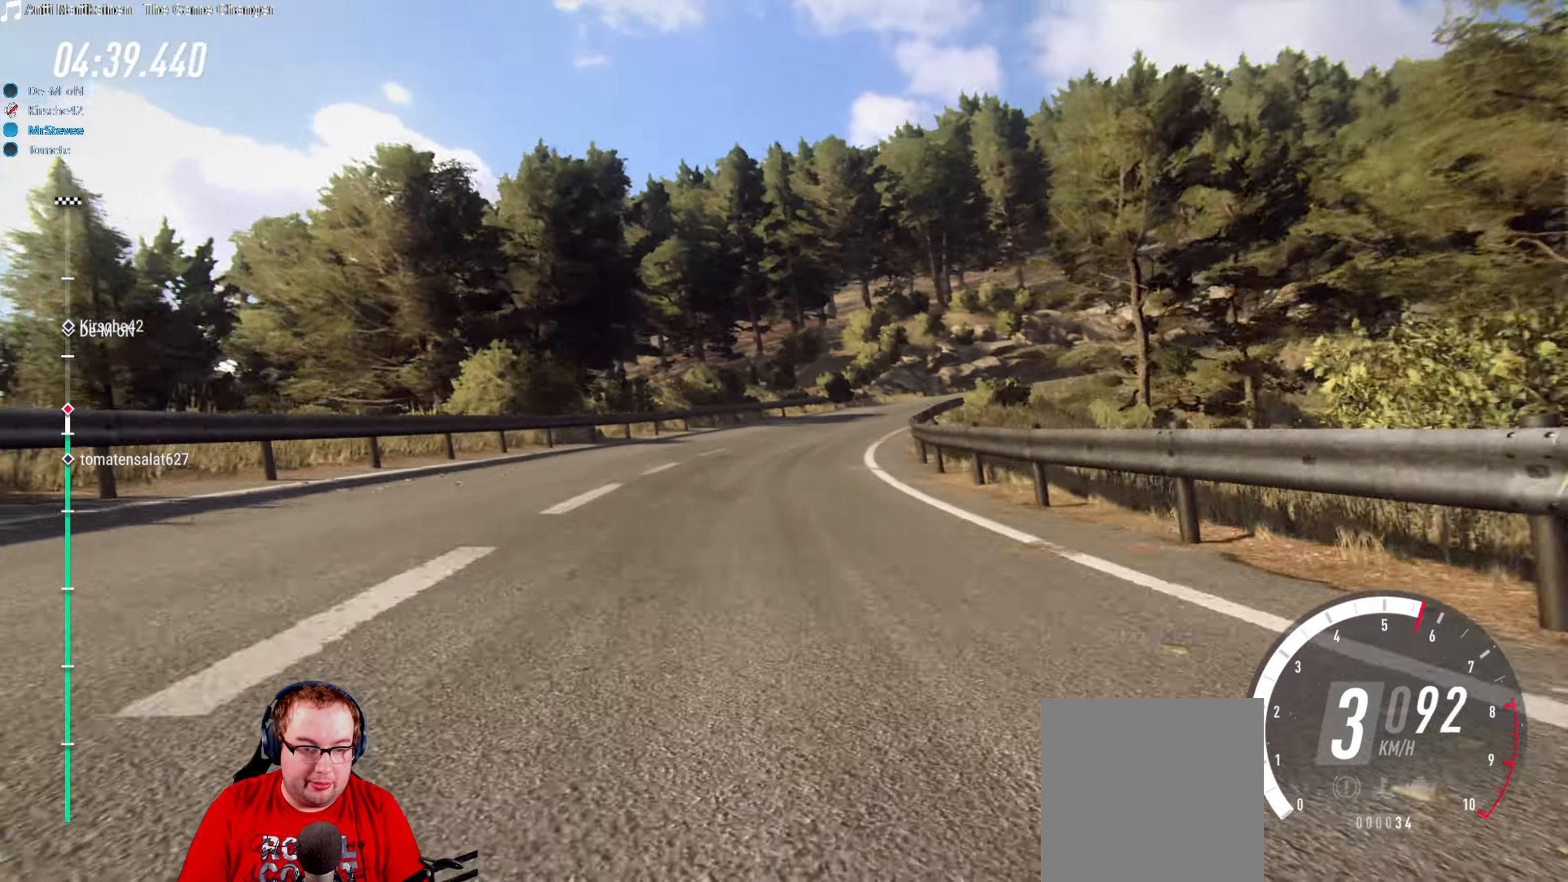
{"buttons": [], "left_stick": "right", "right_stick": "center", "events": [[17, "left_stick", "center"], [117, "left_stick", "right"], [200, "left_stick", "center"], [300, "left_stick", "right"], [483, "R2", "up"]]}
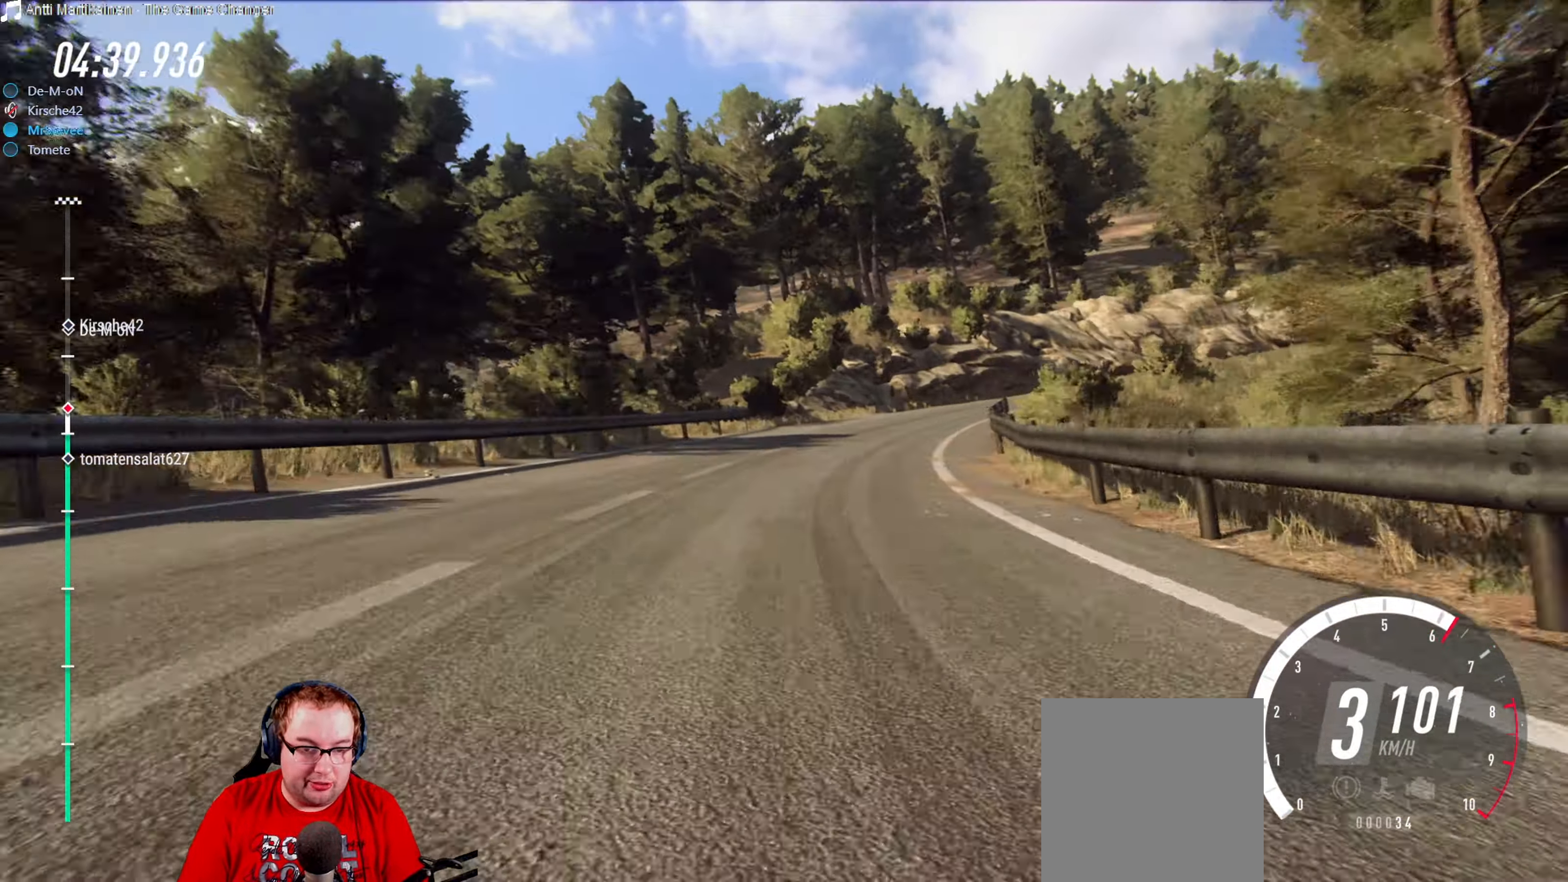
{"buttons": [], "left_stick": "right", "right_stick": "center", "events": [[33, "left_stick", "center"], [83, "L2", "down"], [117, "left_stick", "right"], [250, "L2", "up"]]}
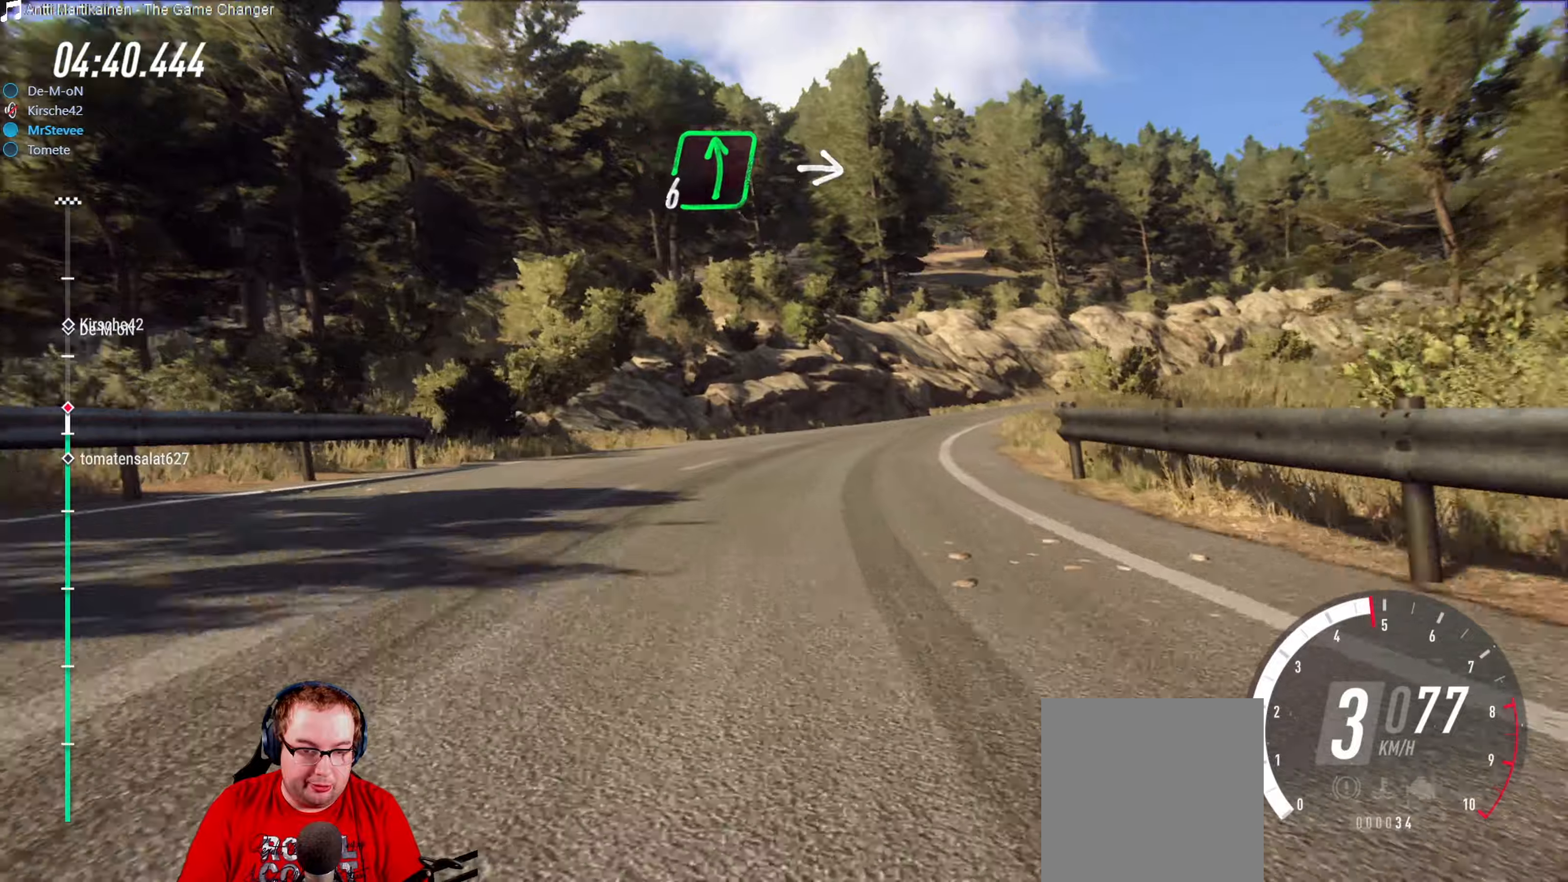
{"buttons": [], "left_stick": "down-left", "right_stick": "center", "events": [[84, "R2", "down"], [84, "left_stick", "center"], [317, "left_stick", "down-left"], [367, "R2", "up"]]}
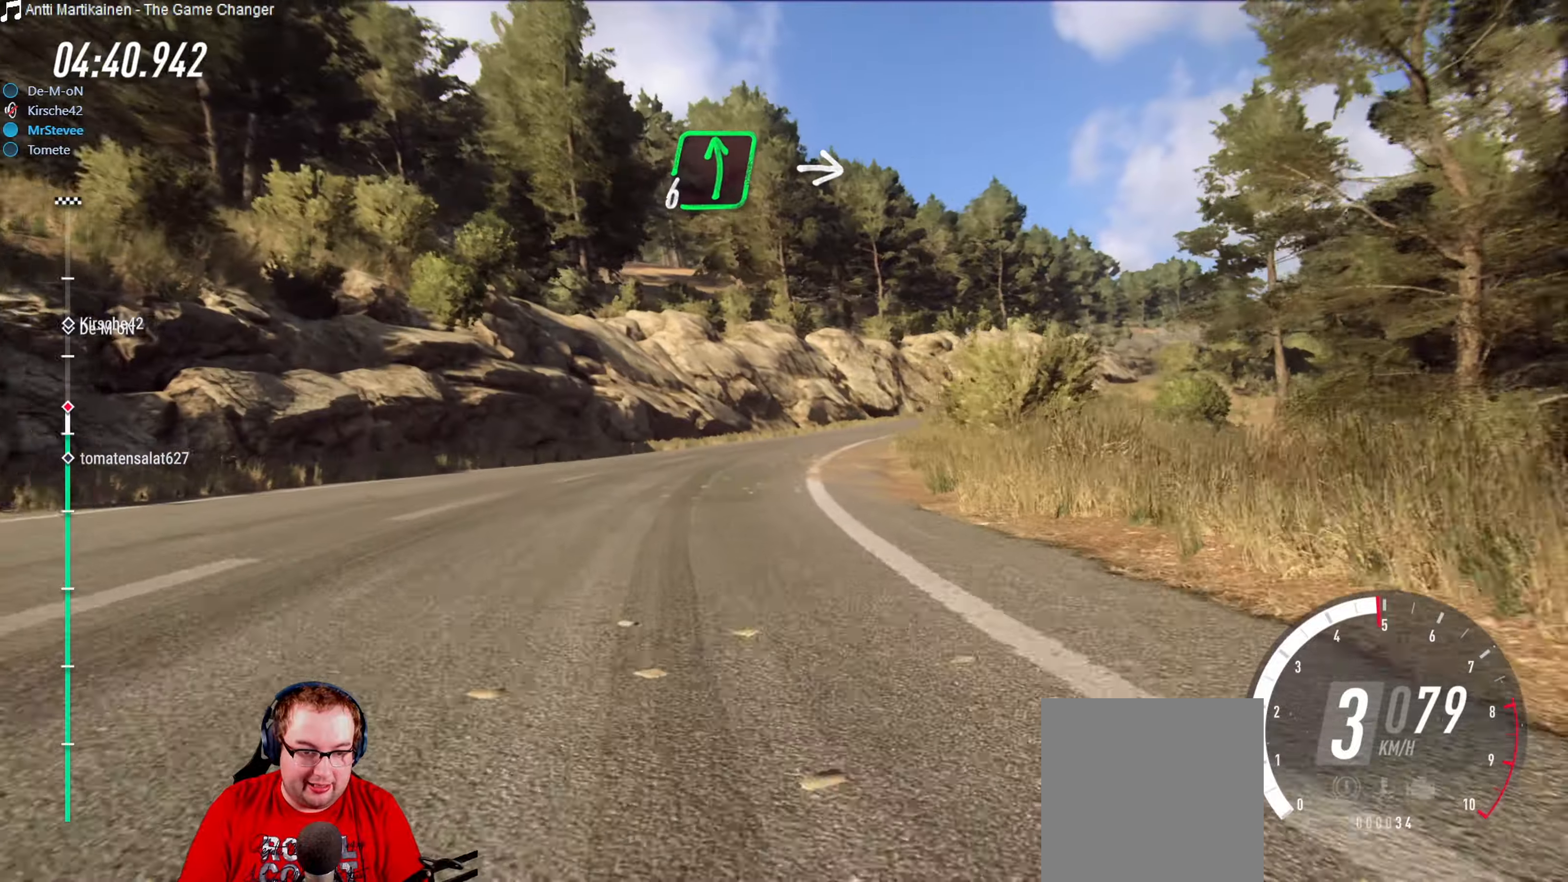
{"buttons": ["R2"], "left_stick": "right", "right_stick": "center", "events": [[34, "left_stick", "center"], [50, "R2", "down"], [134, "left_stick", "right"], [250, "R2", "up"], [500, "R2", "down"]]}
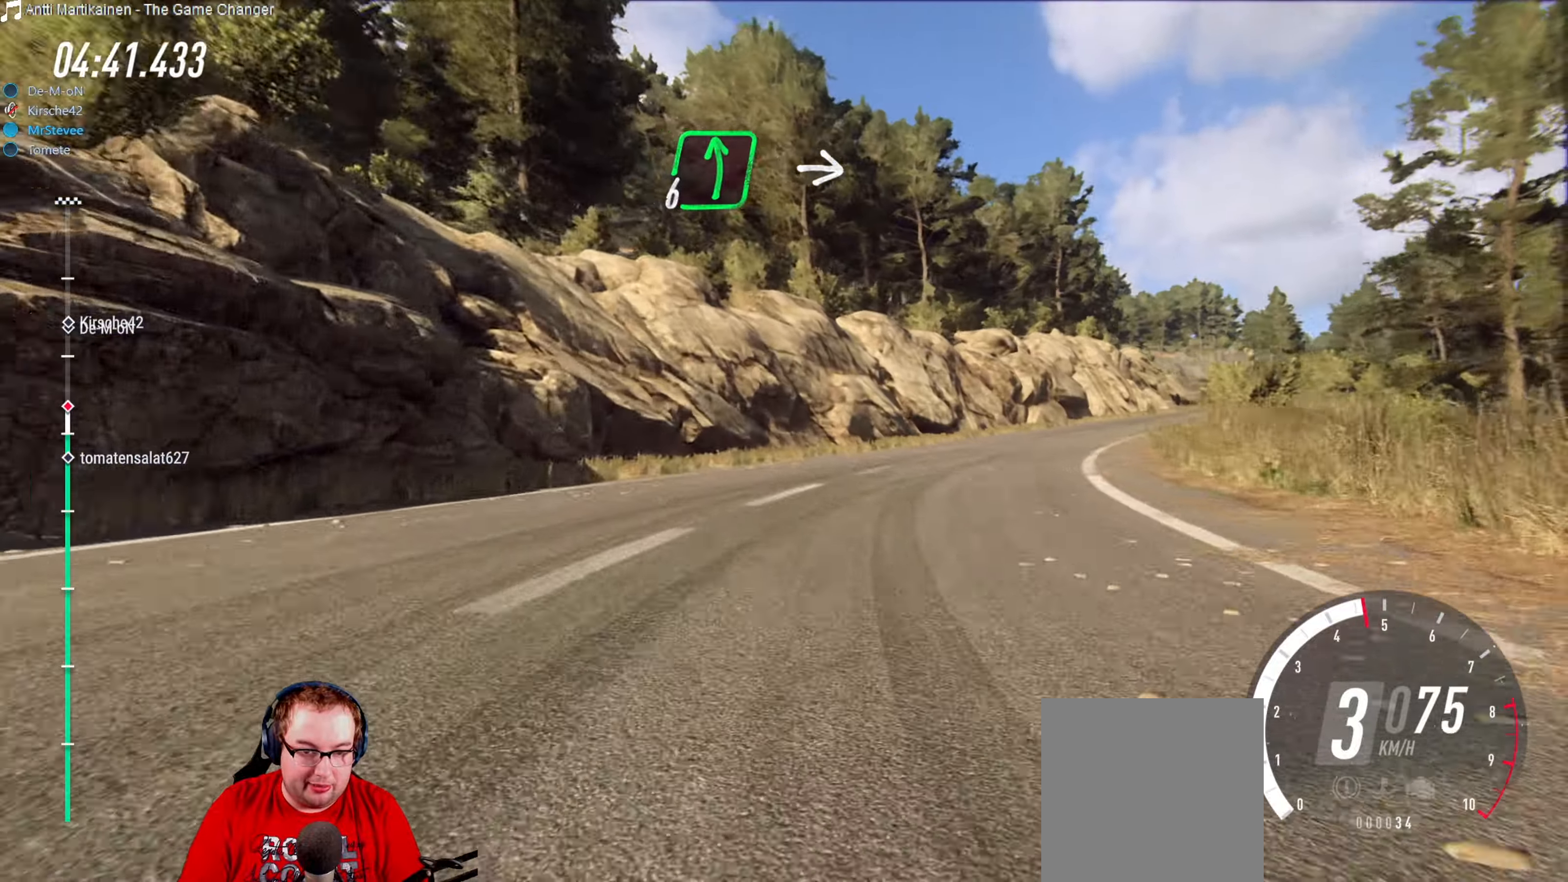
{"buttons": ["R2"], "left_stick": "center", "right_stick": "center", "events": [[84, "left_stick", "center"], [300, "left_stick", "right"], [417, "left_stick", "center"]]}
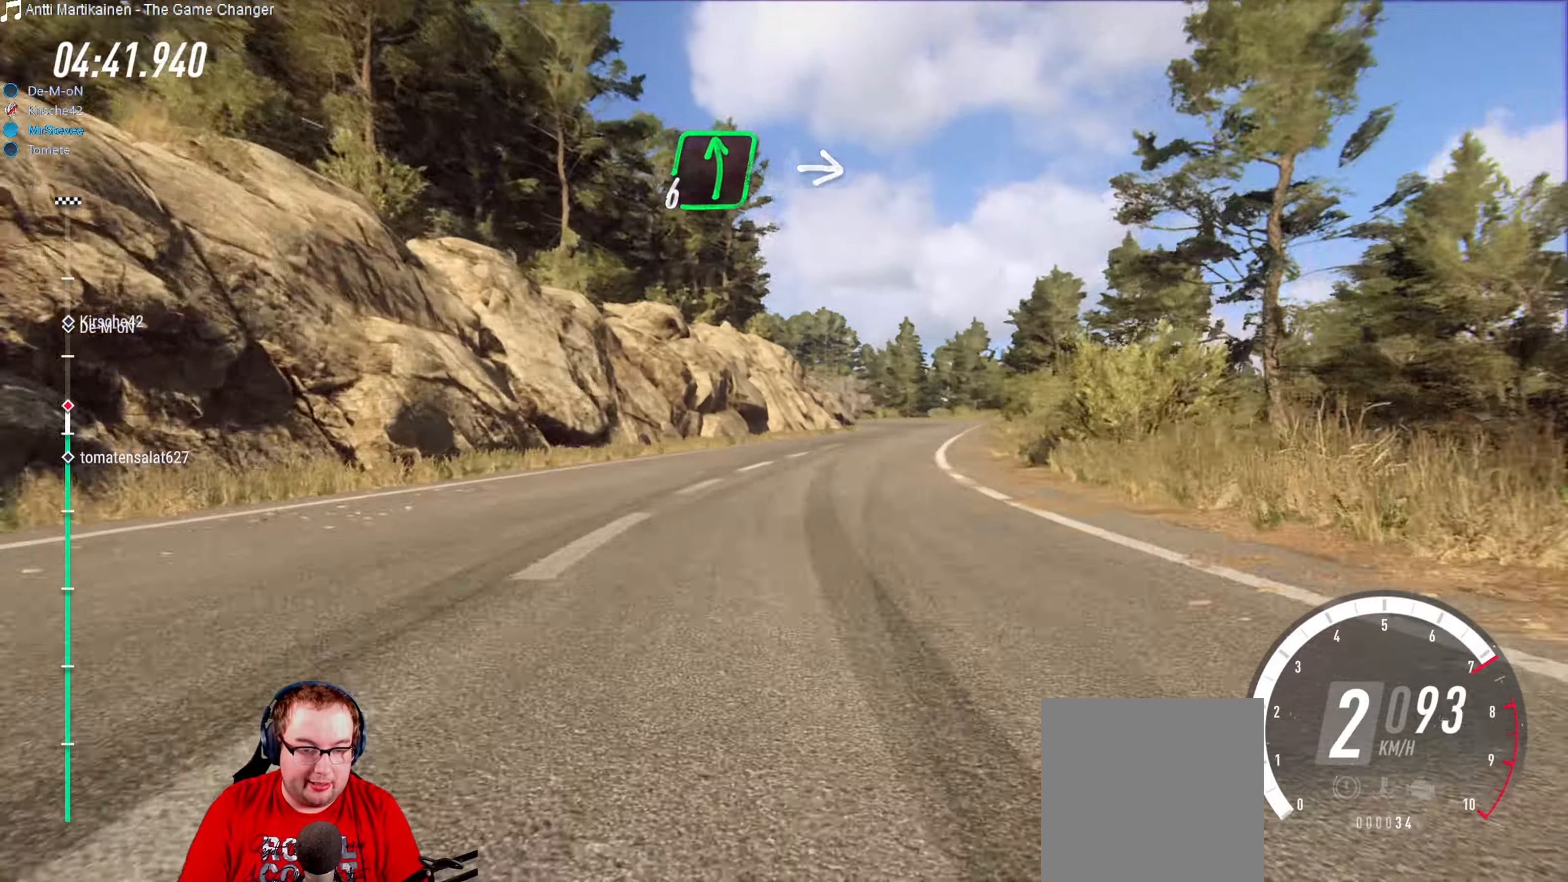
{"buttons": ["R2"], "left_stick": "center", "right_stick": "center", "events": [[34, "R2", "up"], [67, "left_stick", "right"], [117, "left_stick", "center"], [200, "R2", "down"], [217, "left_stick", "down-left"], [284, "R2", "up"], [367, "R2", "down"], [484, "left_stick", "center"]]}
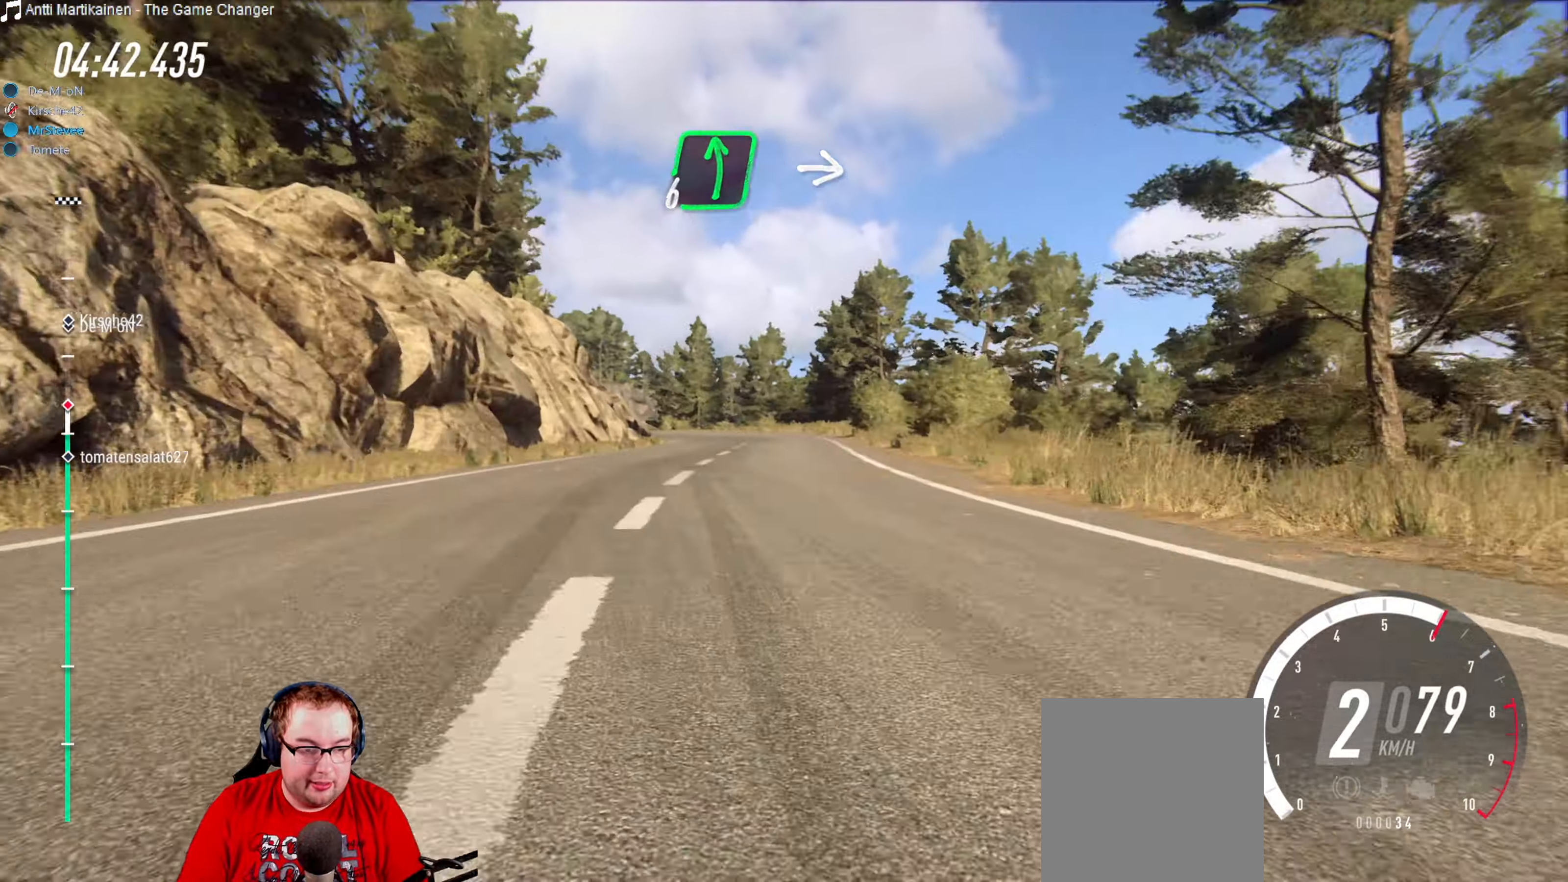
{"buttons": ["R2"], "left_stick": "center", "right_stick": "center", "events": [[184, "left_stick", "right"], [434, "left_stick", "center"]]}
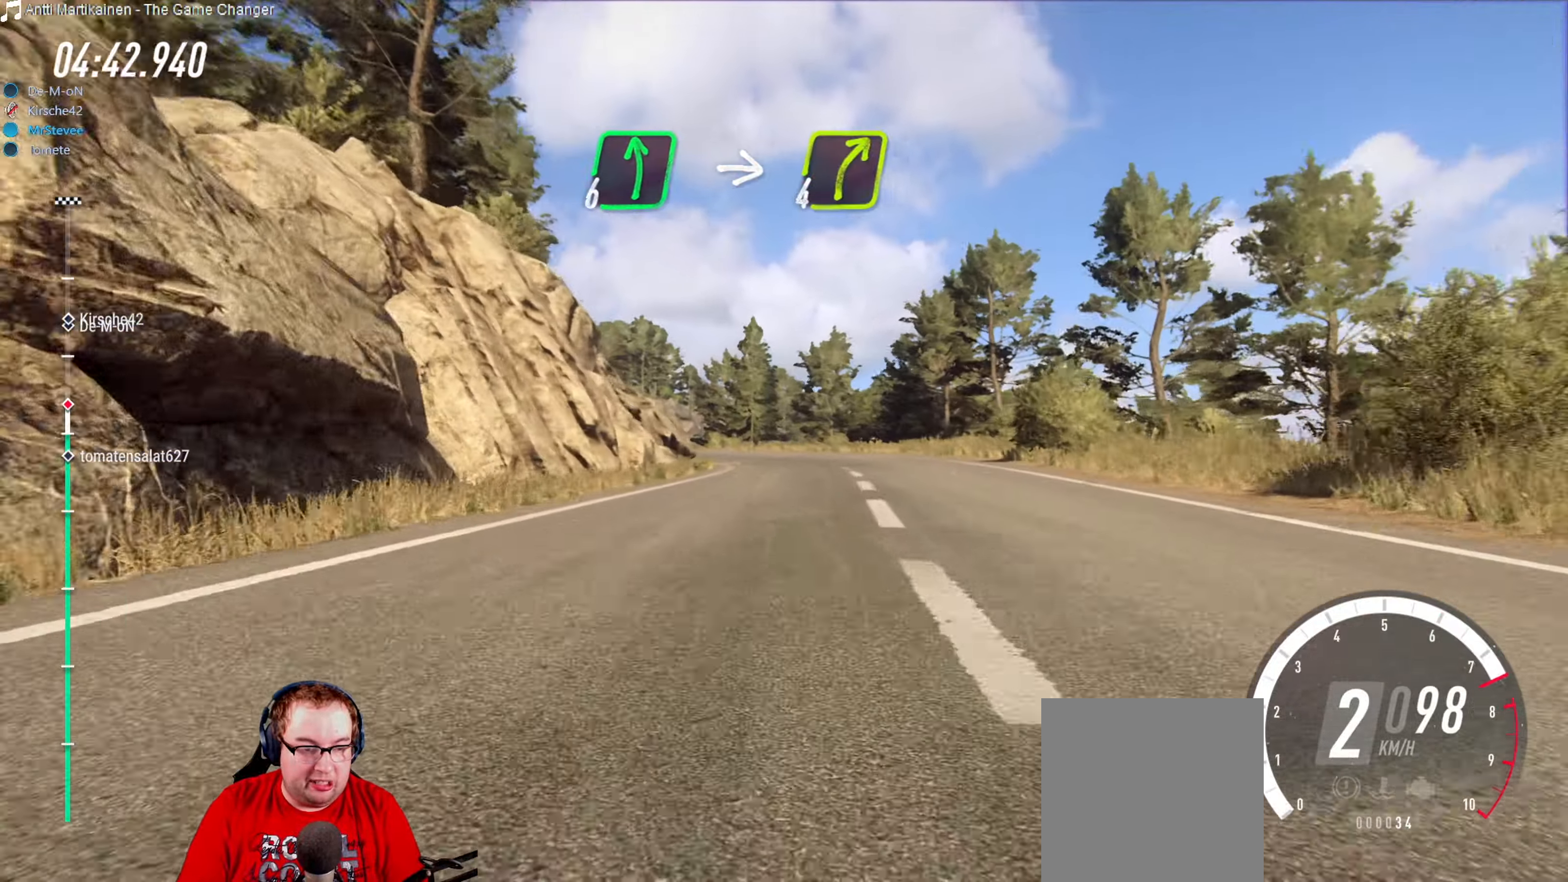
{"buttons": ["R2"], "left_stick": "center", "right_stick": "center", "events": [[67, "left_stick", "down-left"], [367, "left_stick", "center"]]}
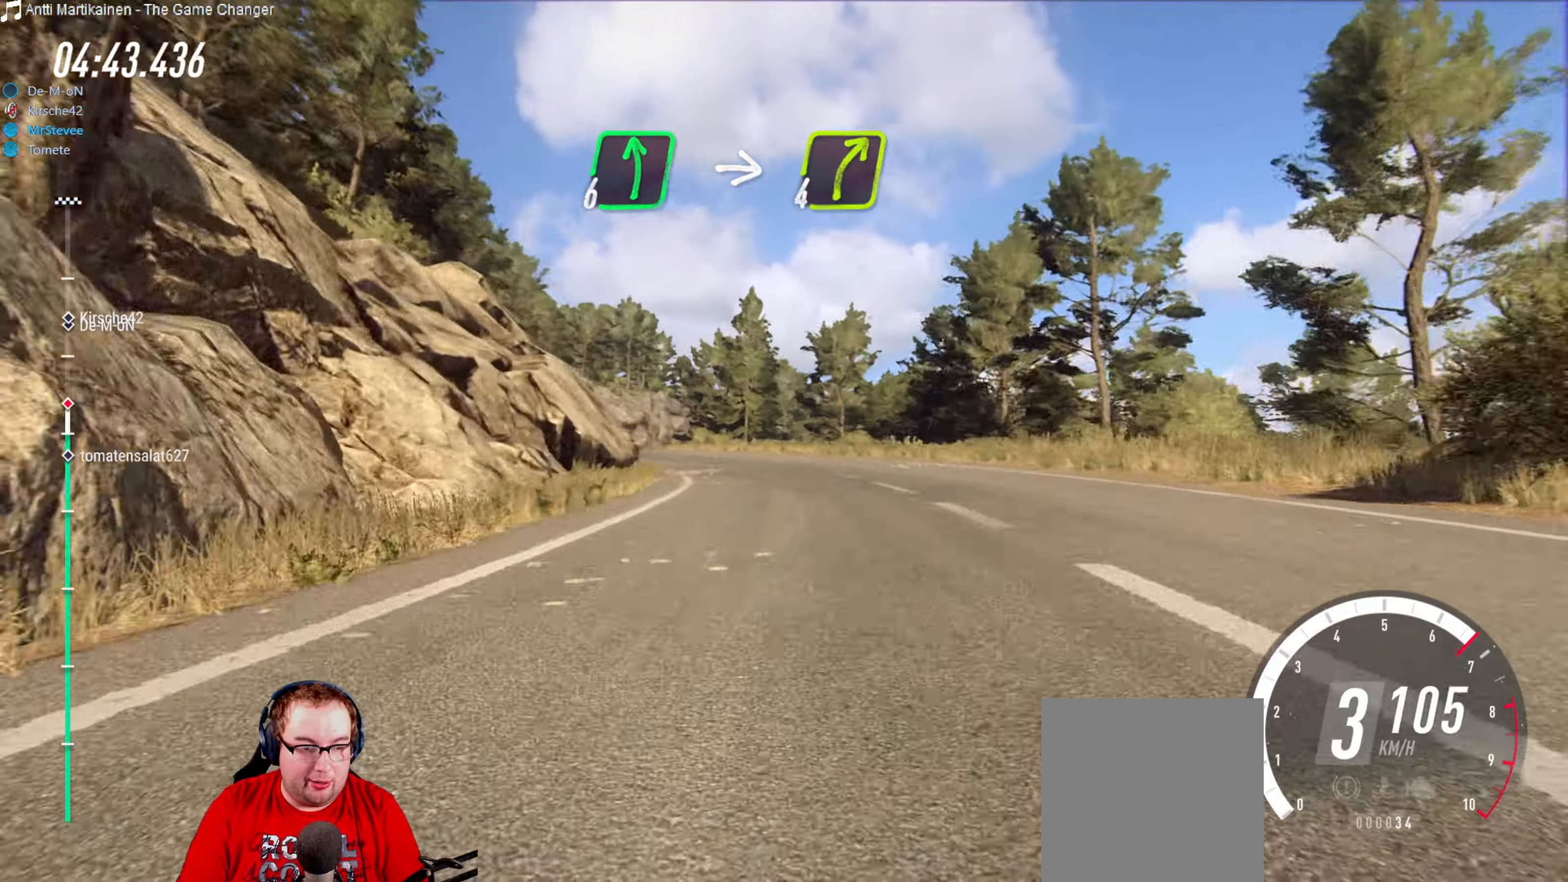
{"buttons": [], "left_stick": "down-left", "right_stick": "center", "events": [[167, "left_stick", "down-left"], [284, "R2", "up"]]}
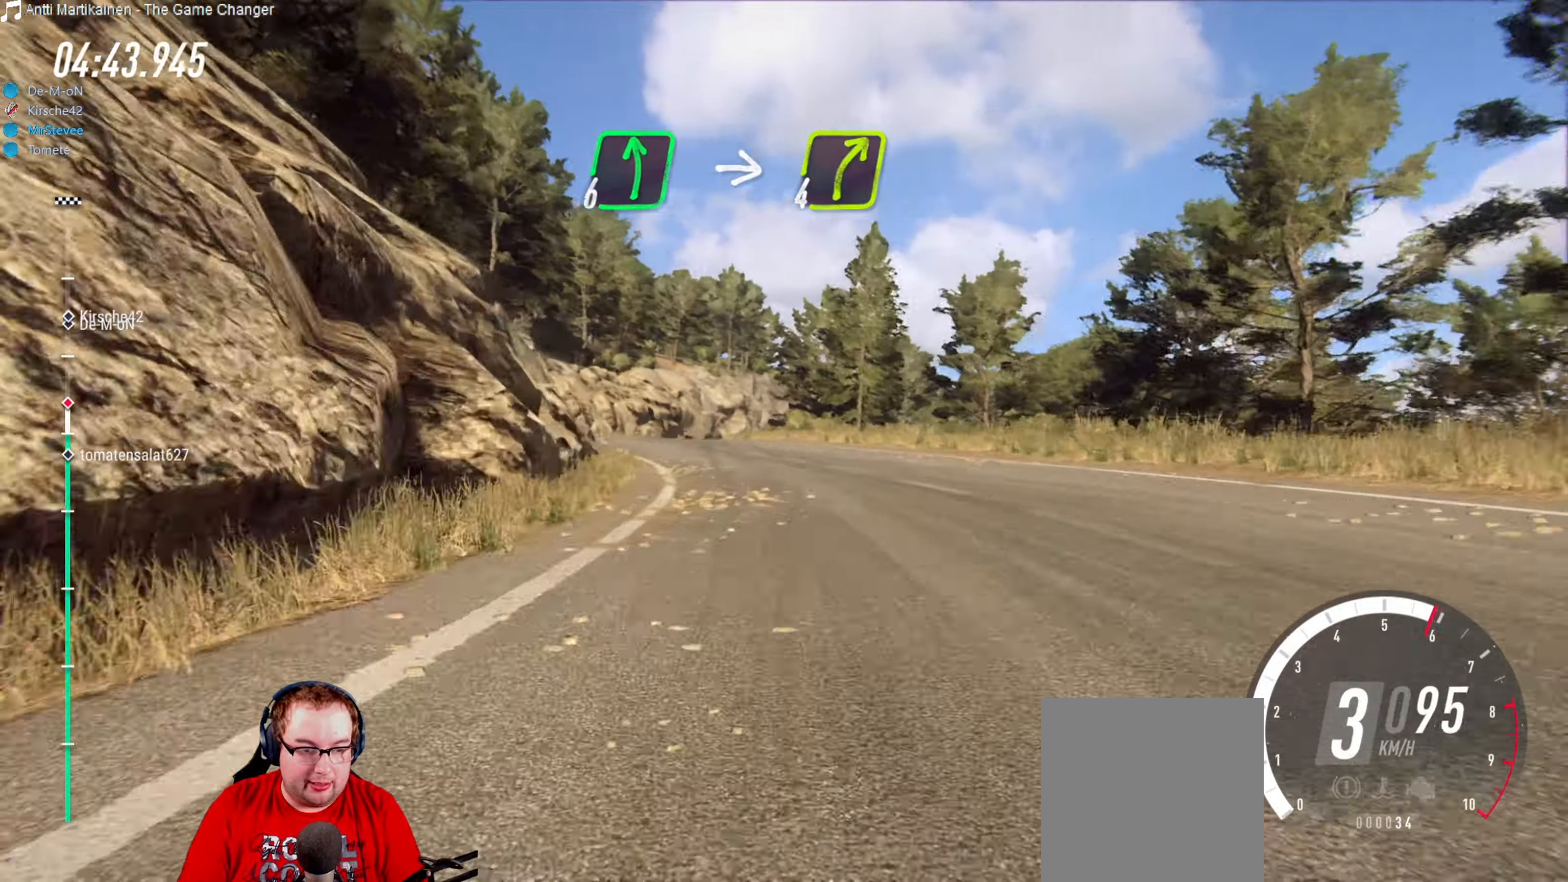
{"buttons": ["R2"], "left_stick": "right", "right_stick": "center", "events": [[34, "left_stick", "center"], [134, "left_stick", "down-left"], [217, "left_stick", "center"], [300, "R2", "down"], [417, "left_stick", "right"]]}
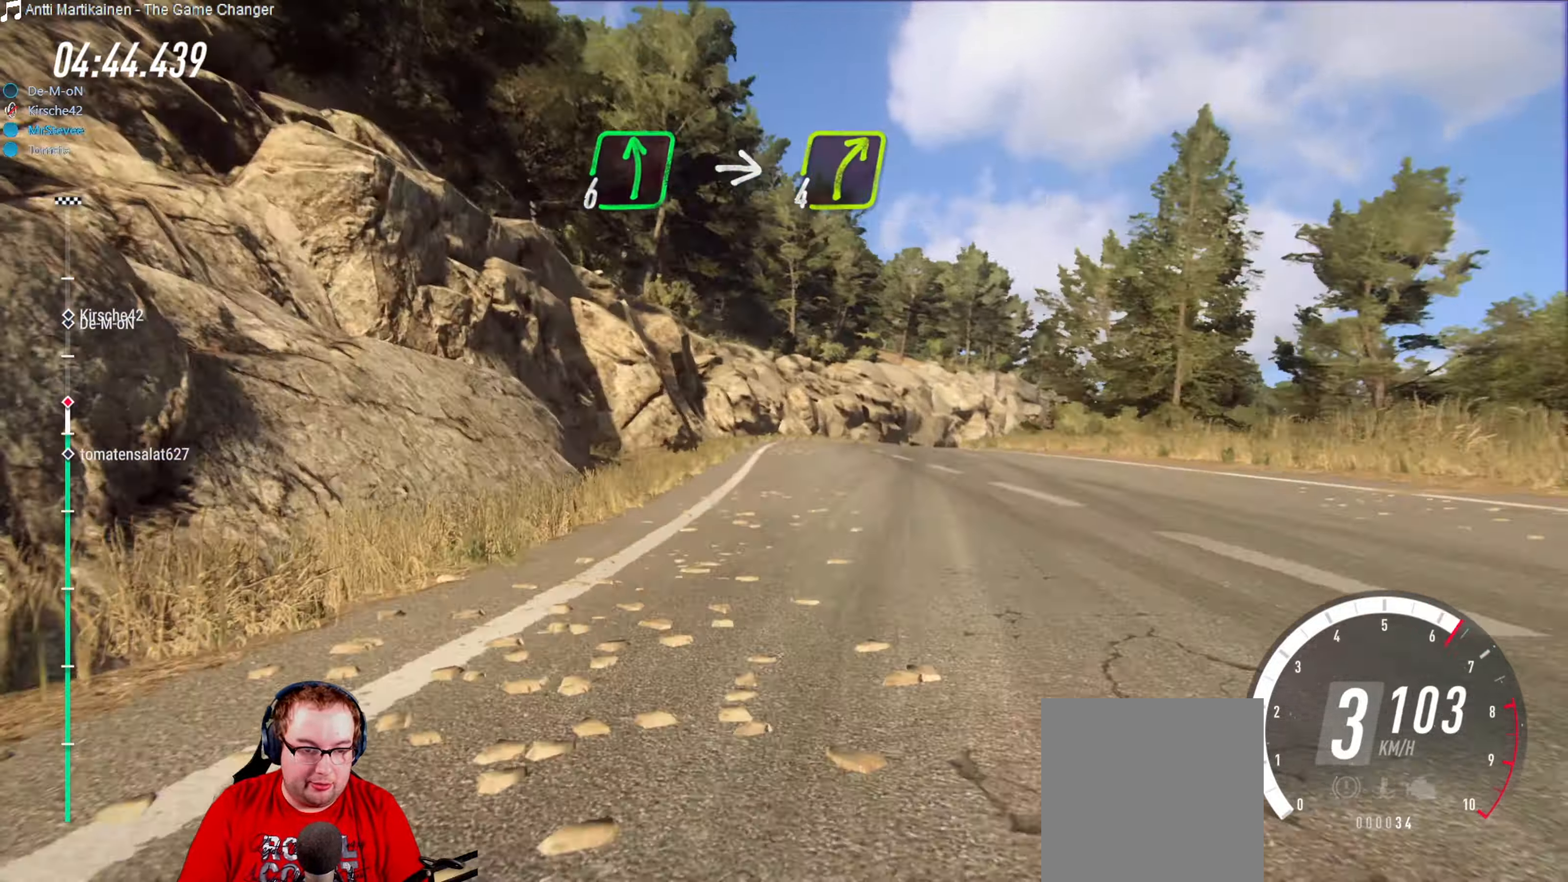
{"buttons": ["R2"], "left_stick": "center", "right_stick": "center", "events": [[184, "left_stick", "center"]]}
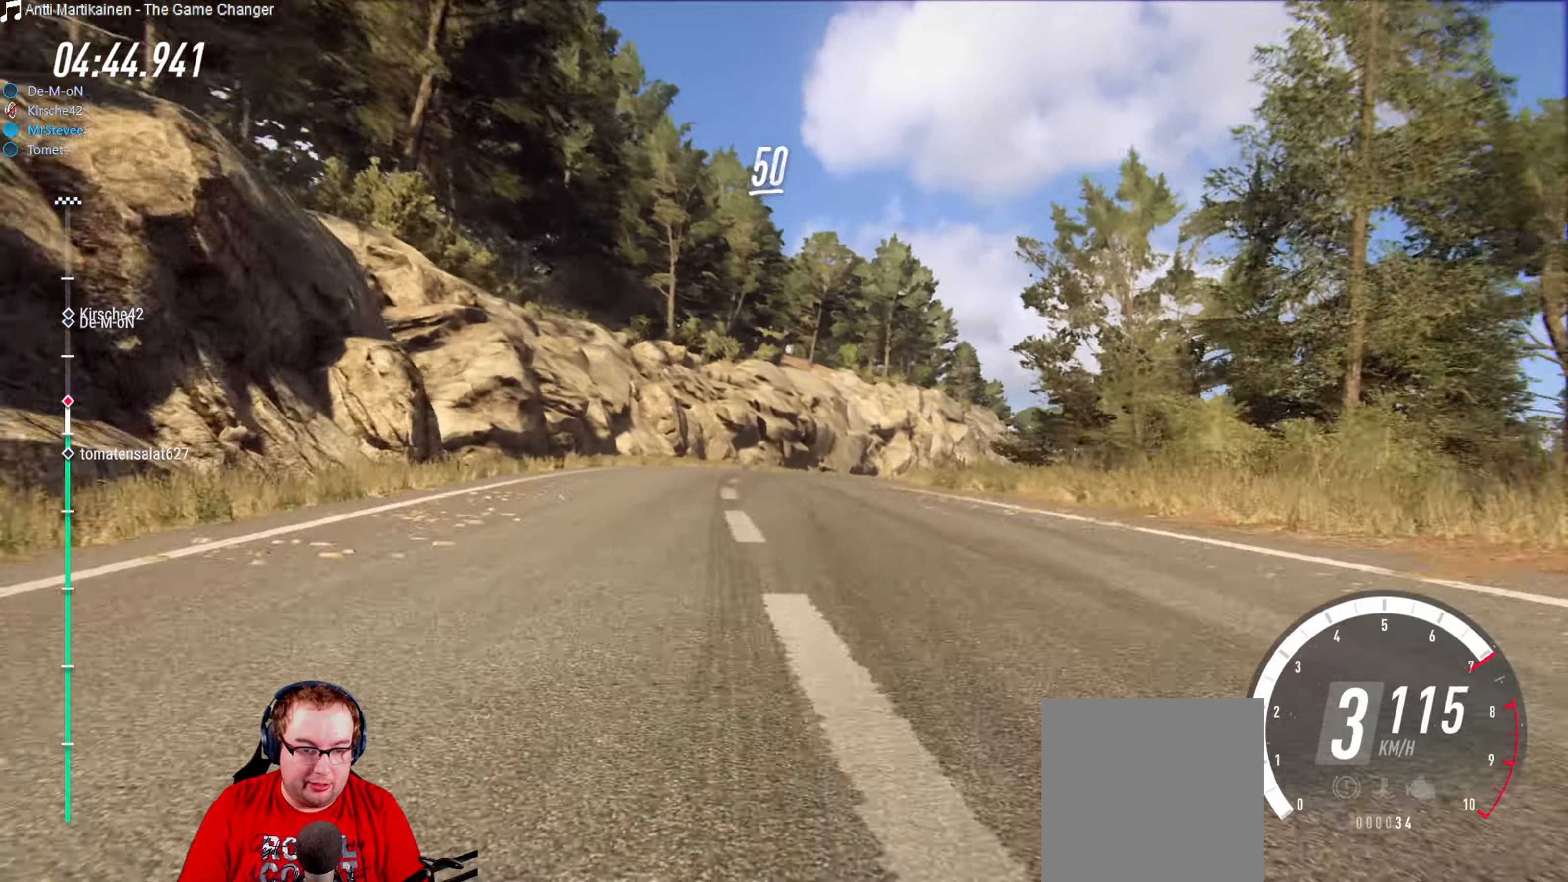
{"buttons": [], "left_stick": "right", "right_stick": "center", "events": [[200, "L2", "down"], [234, "R2", "up"], [234, "left_stick", "right"], [500, "L2", "up"]]}
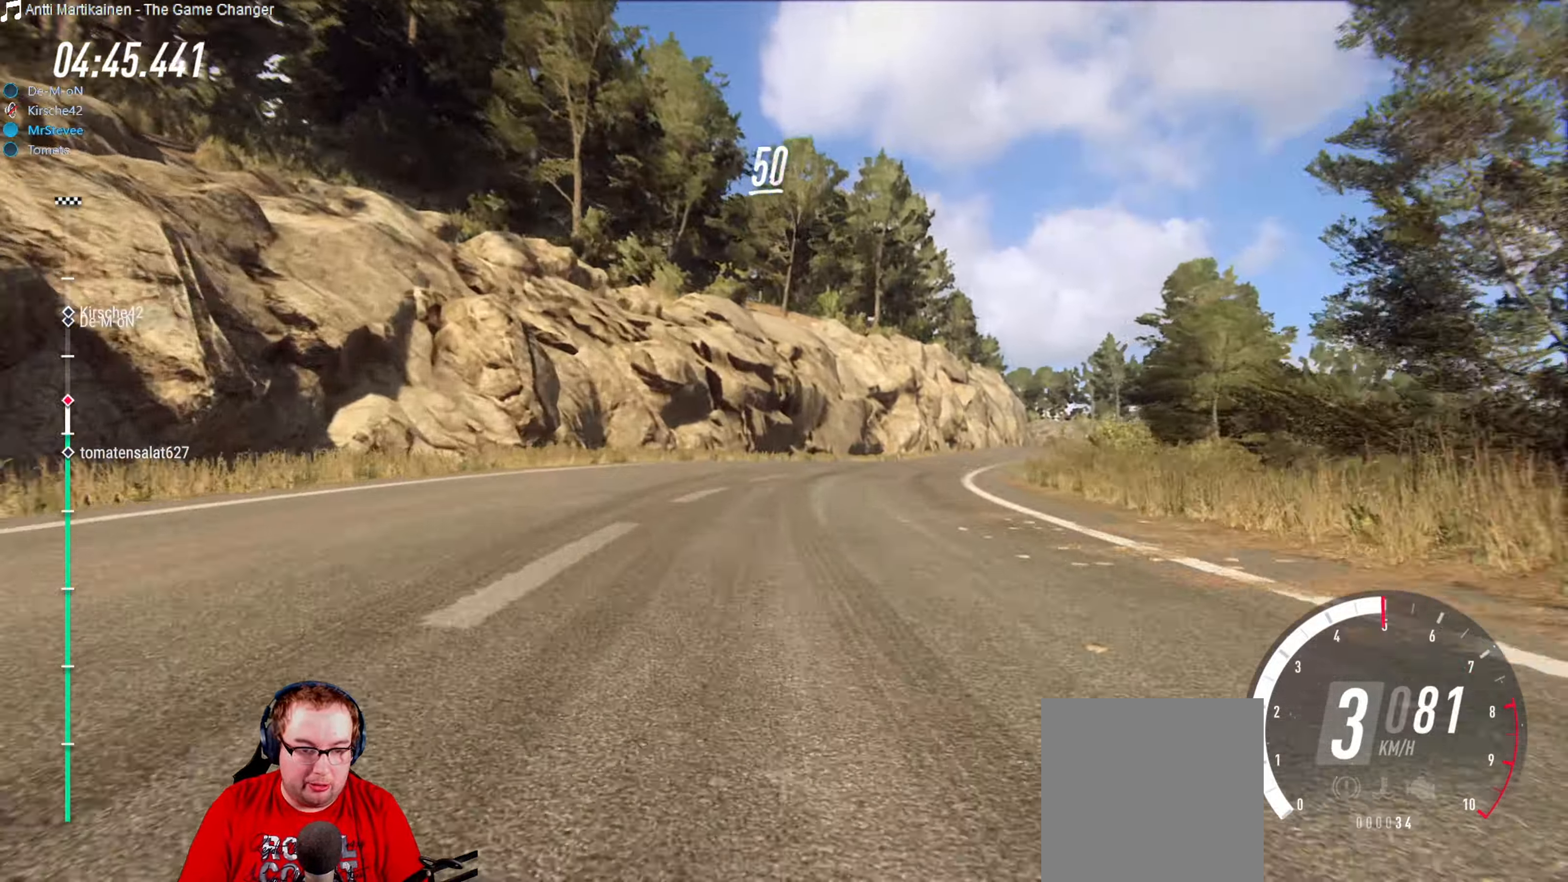
{"buttons": ["R2"], "left_stick": "center", "right_stick": "center", "events": [[216, "left_stick", "center"], [316, "R2", "down"]]}
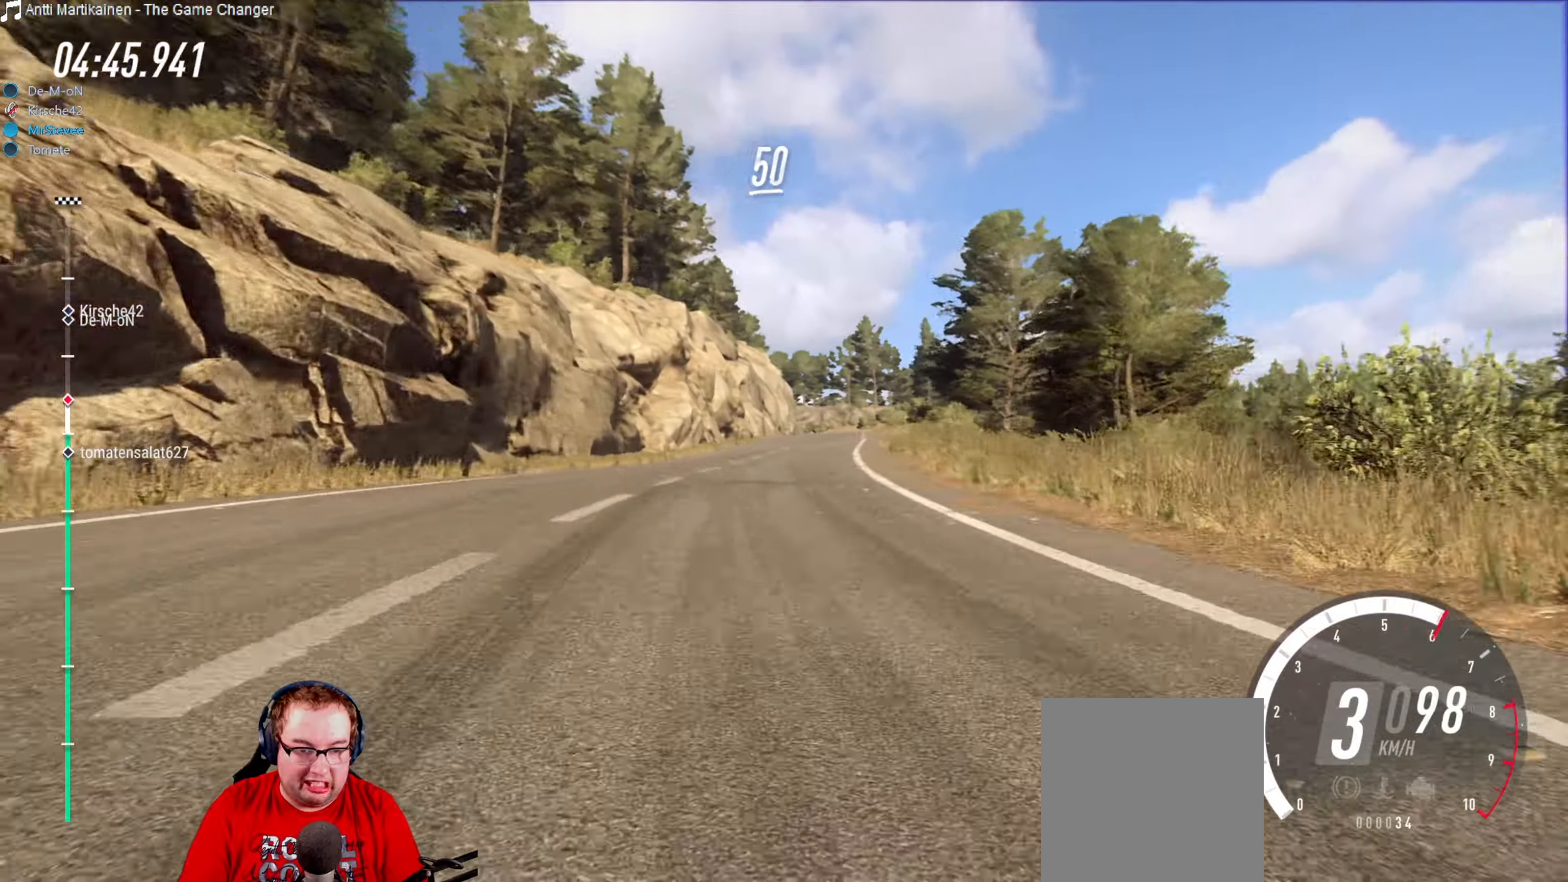
{"buttons": ["R2"], "left_stick": "left", "right_stick": "center", "events": [[483, "left_stick", "left"]]}
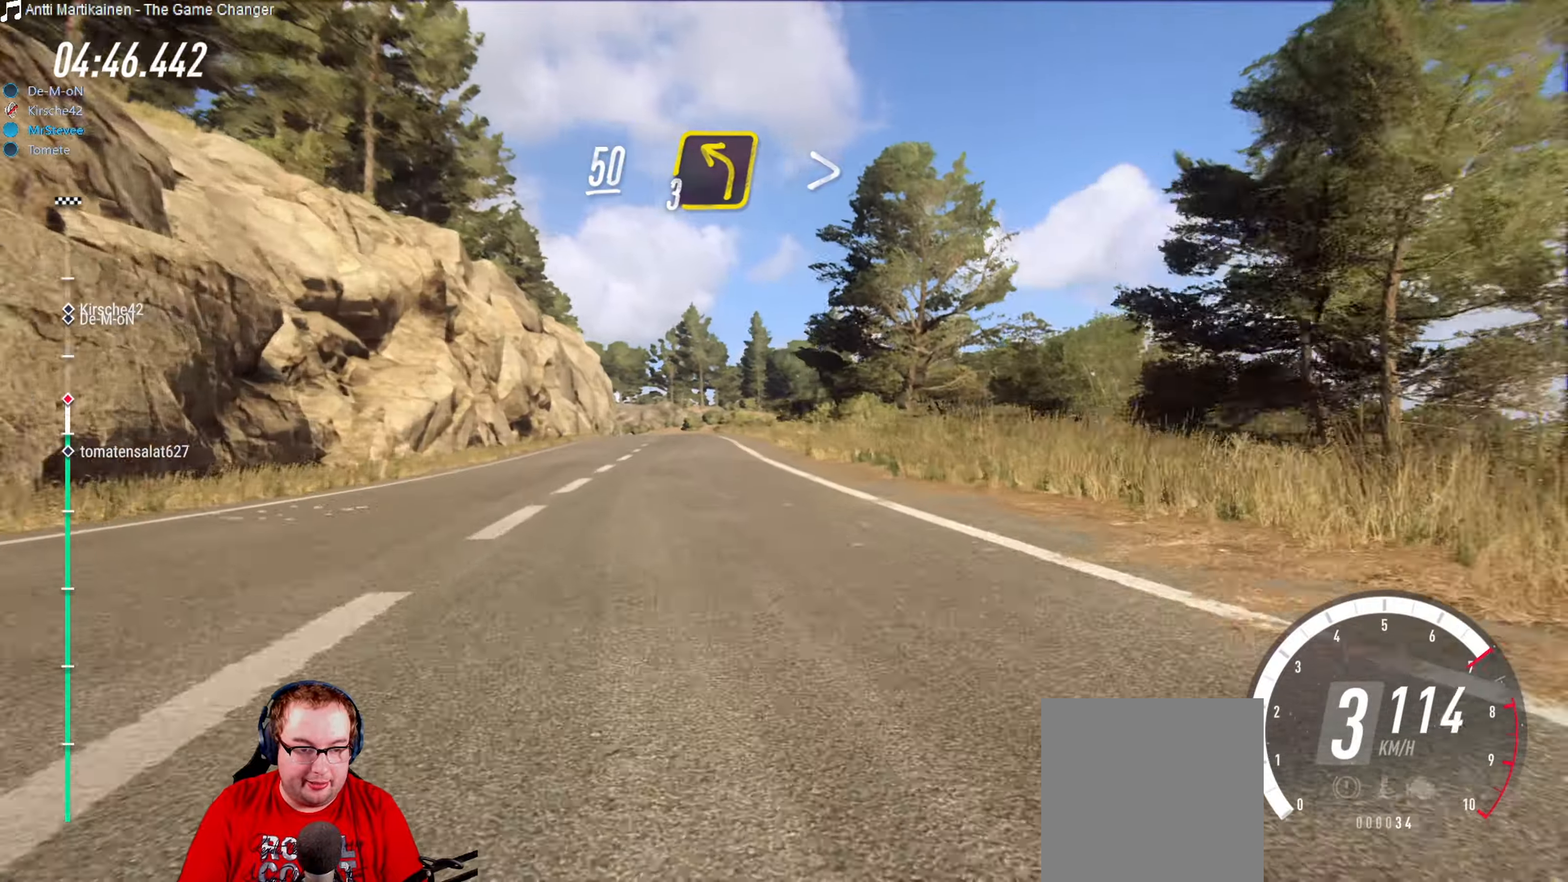
{"buttons": ["R2"], "left_stick": "right", "right_stick": "center", "events": [[100, "R2", "up"], [333, "R2", "down"], [333, "left_stick", "center"], [466, "left_stick", "right"]]}